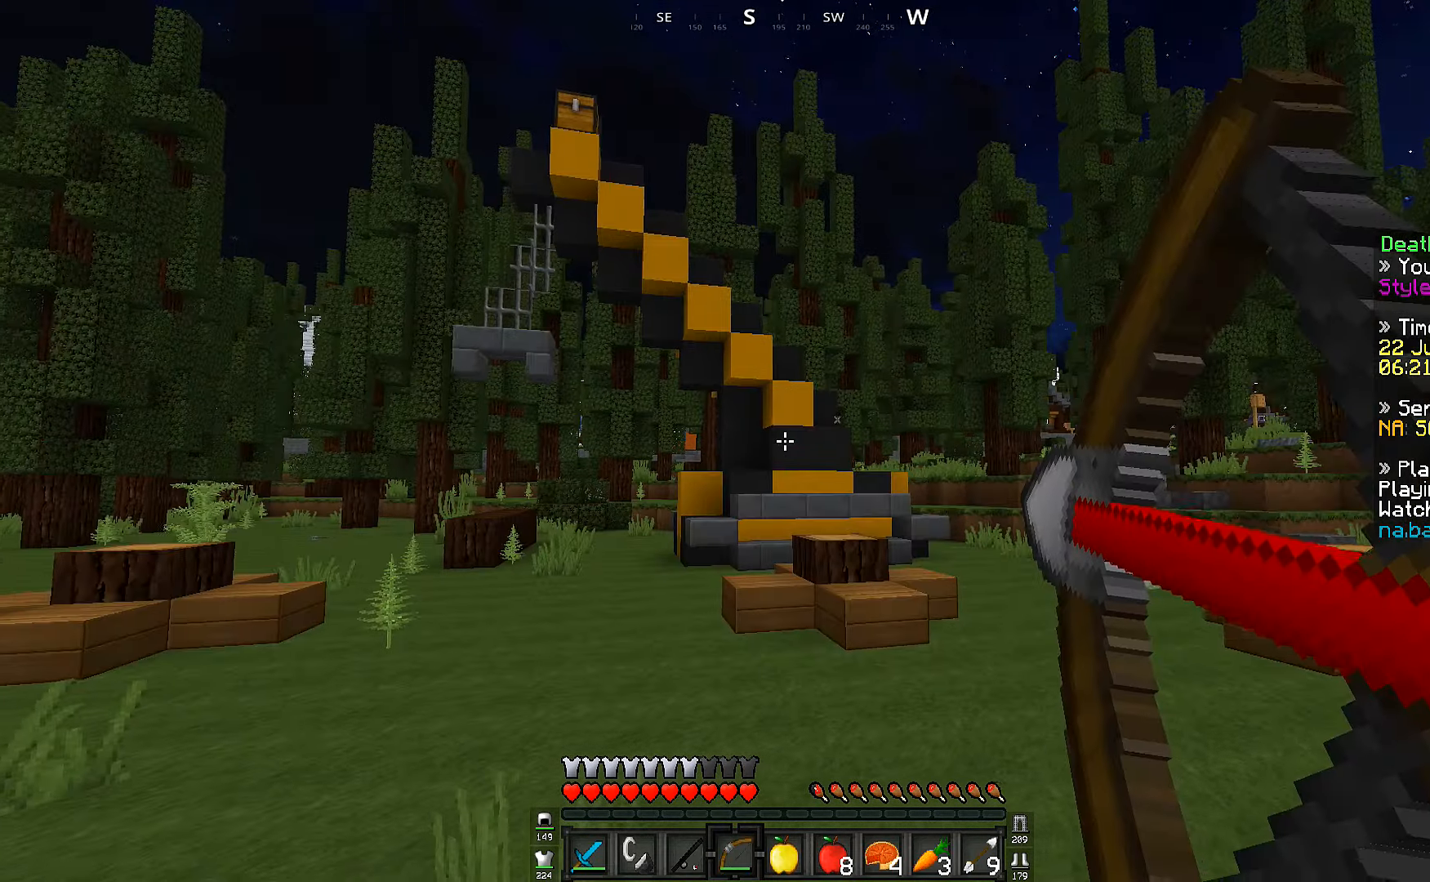
Gameplay with keyboard; each line is a JSON object with the keys held at the frame after it. "events" lists presses ("down") and releases ("up") of "a", "d", "s" and "w" between this image and that frame as [ms after this image, input, new state], when the widget could be followed in between. No other keys are recorded. Mouse input is not recorded.
{"keys": ["a"], "events": [[167, "s", "down"], [467, "s", "up"]]}
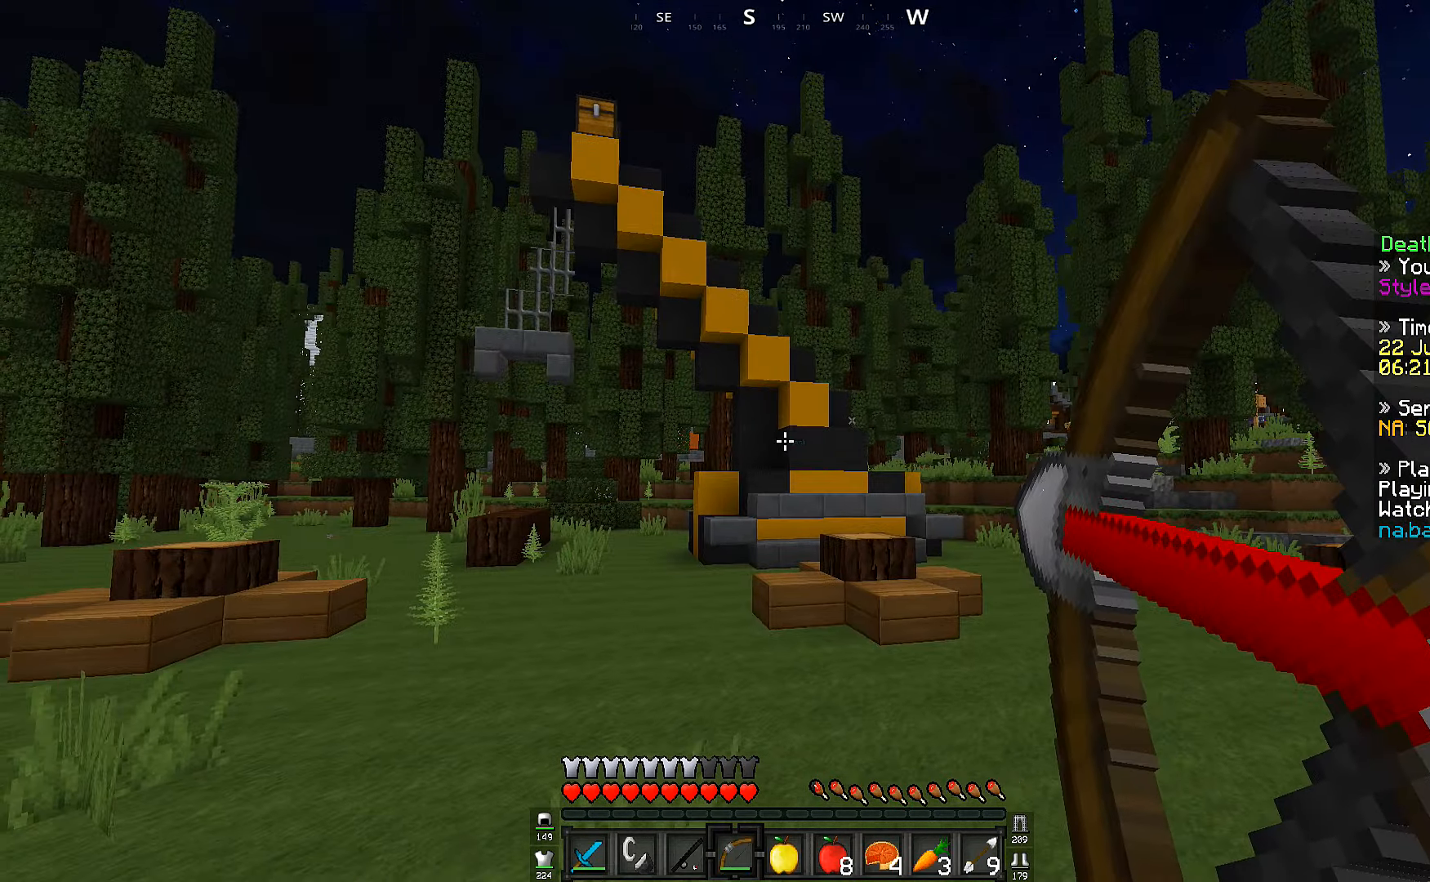
{"keys": ["a"], "events": []}
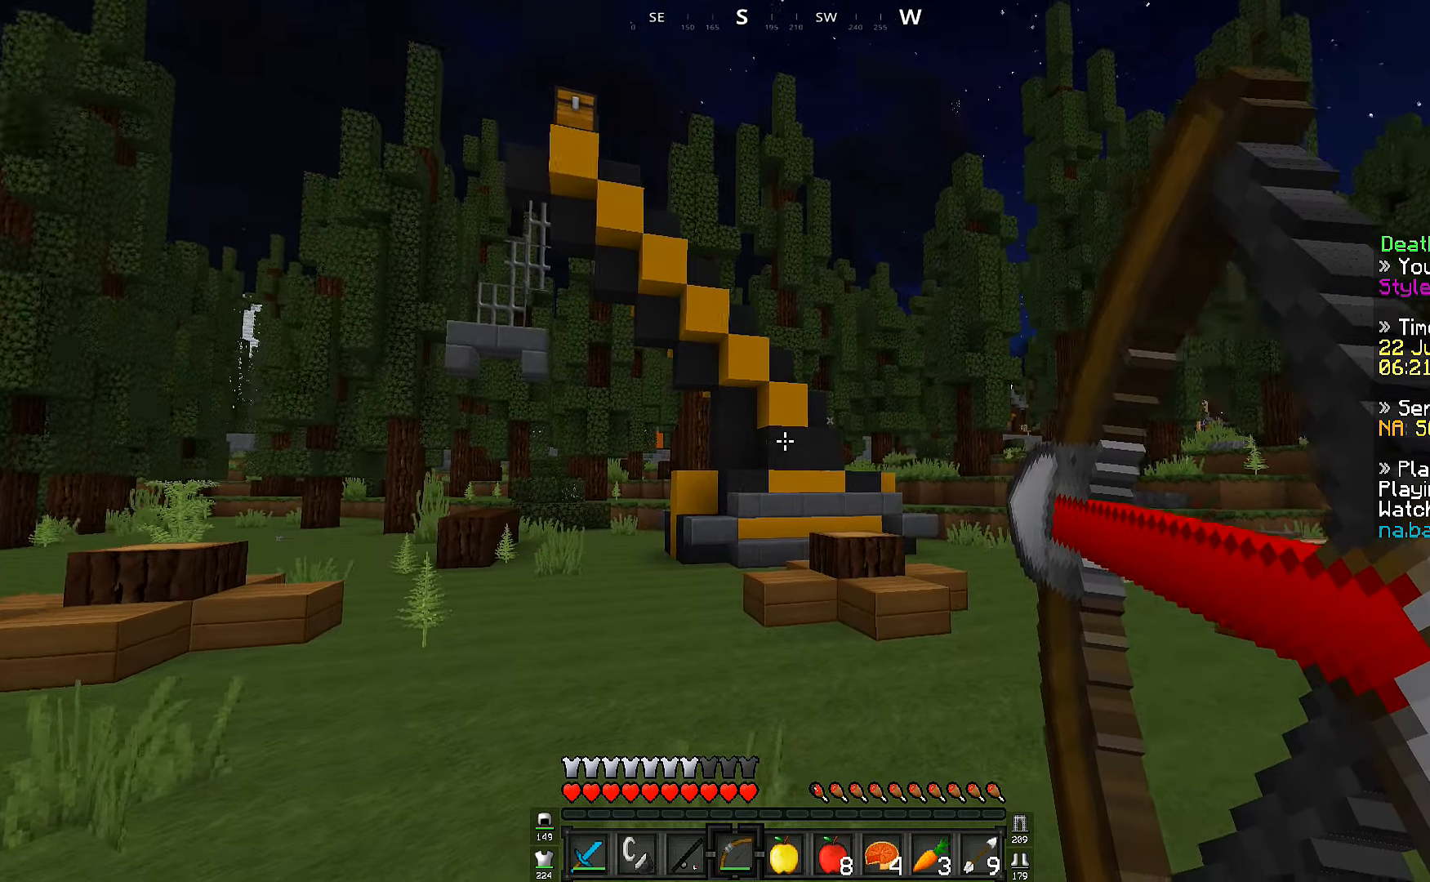
{"keys": ["d"], "events": [[84, "a", "up"], [84, "d", "down"]]}
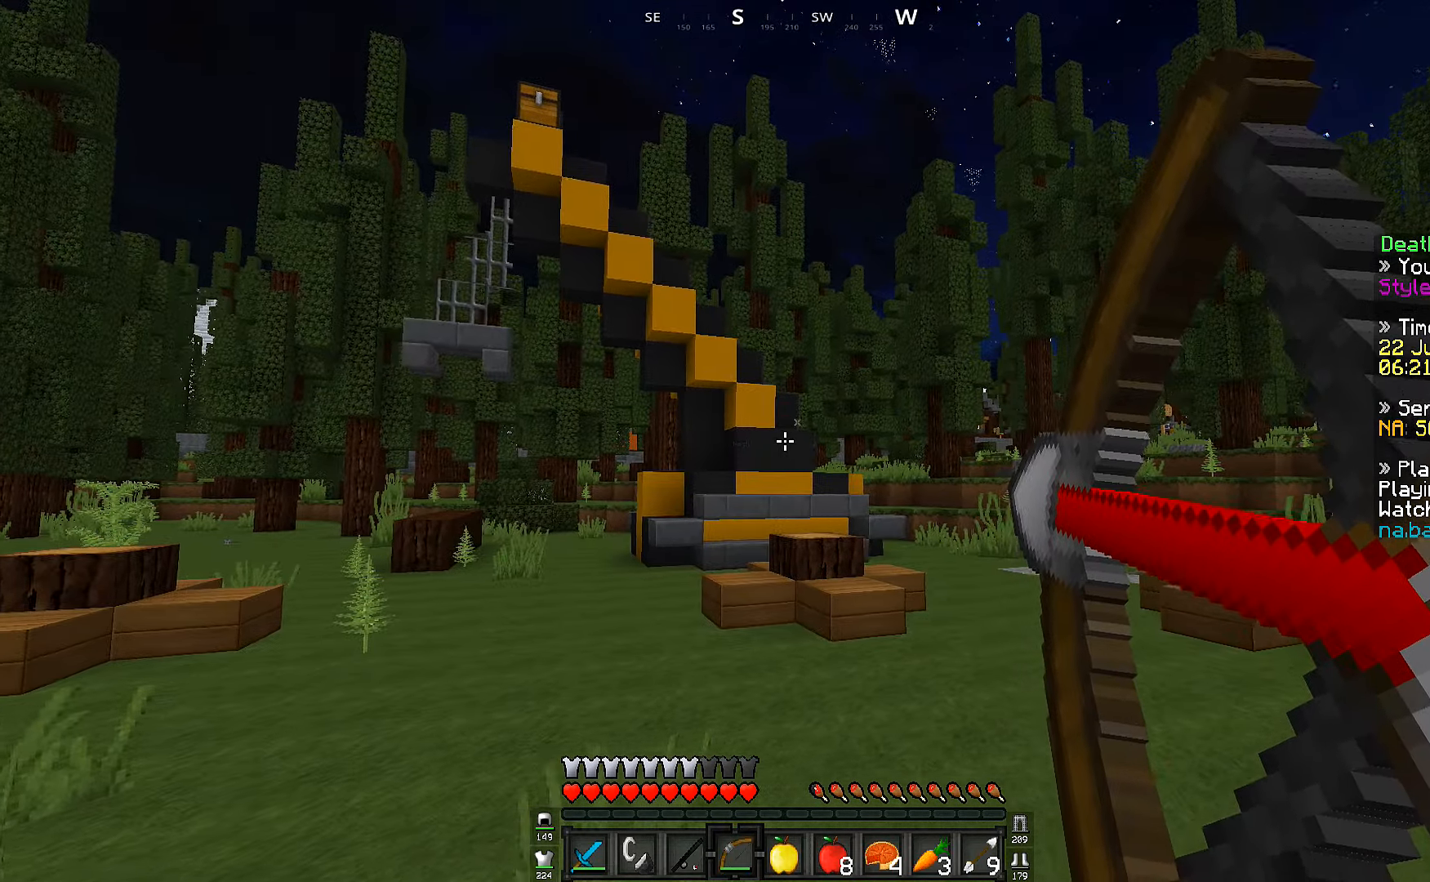
{"keys": ["d"], "events": []}
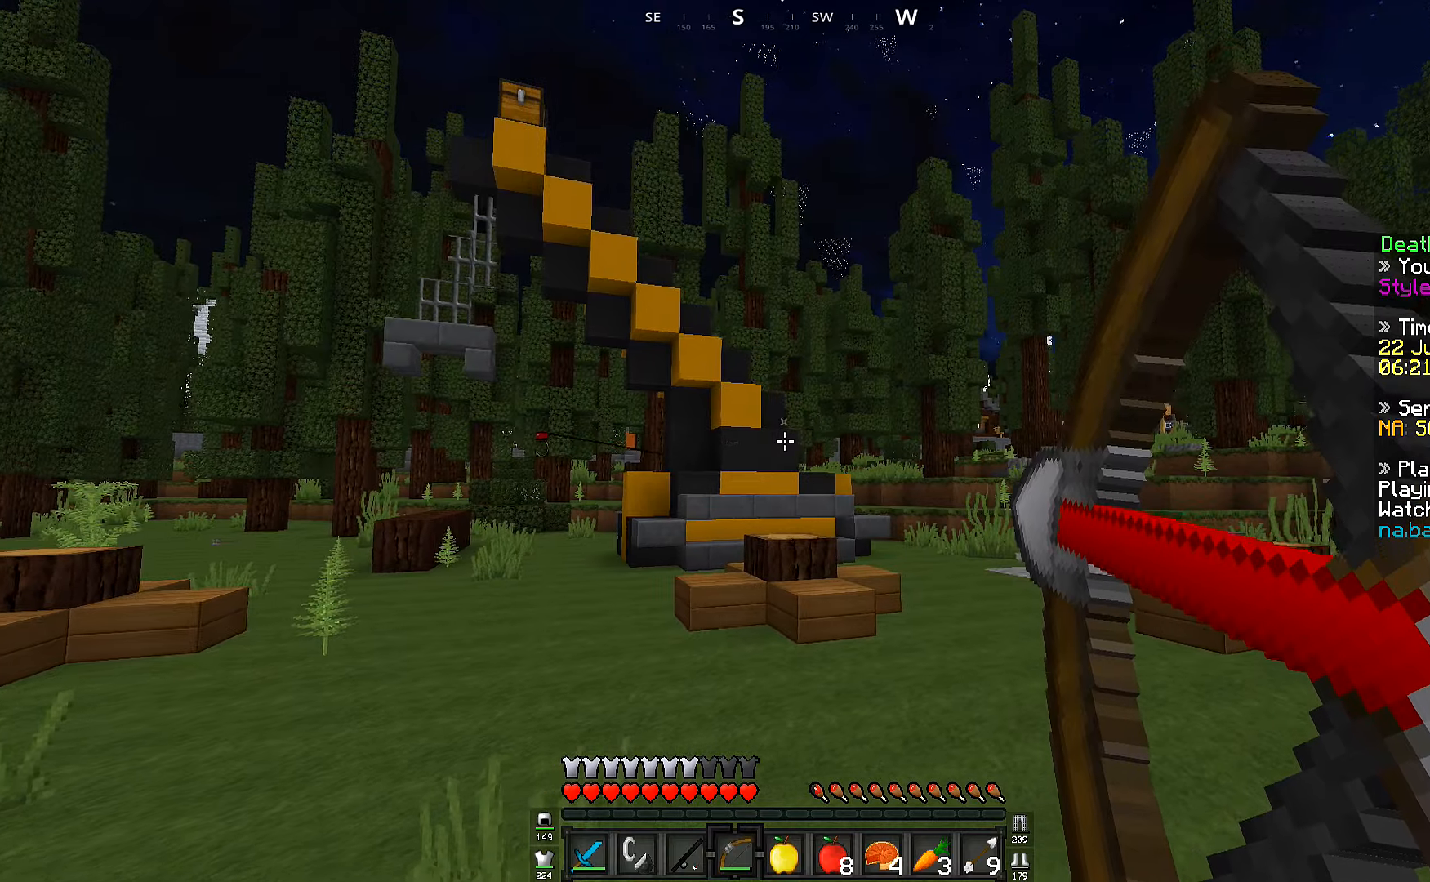
{"keys": ["a"], "events": [[133, "d", "up"], [166, "a", "down"]]}
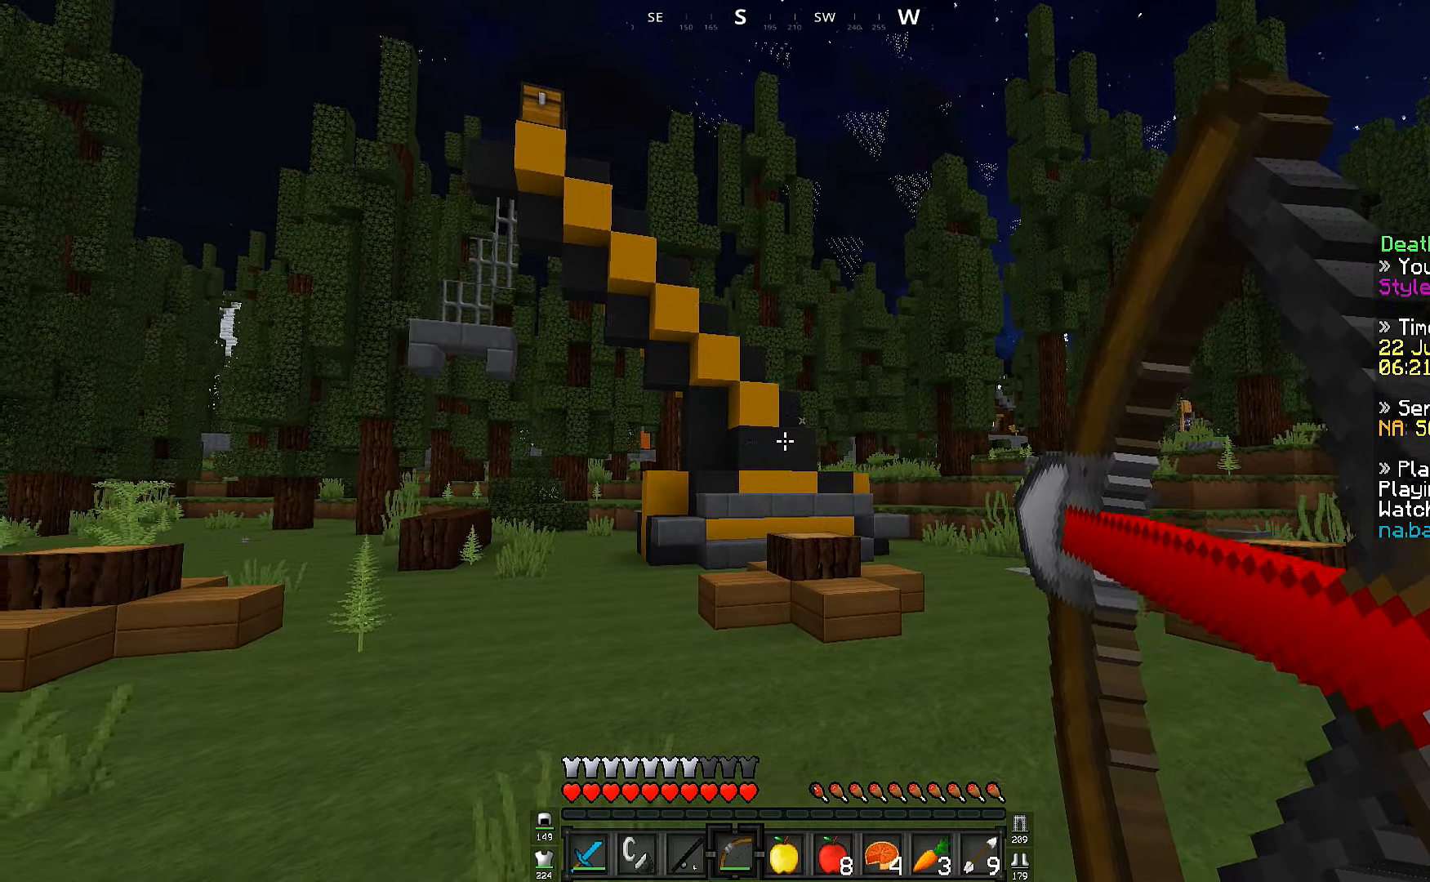
{"keys": [], "events": [[83, "a", "up"]]}
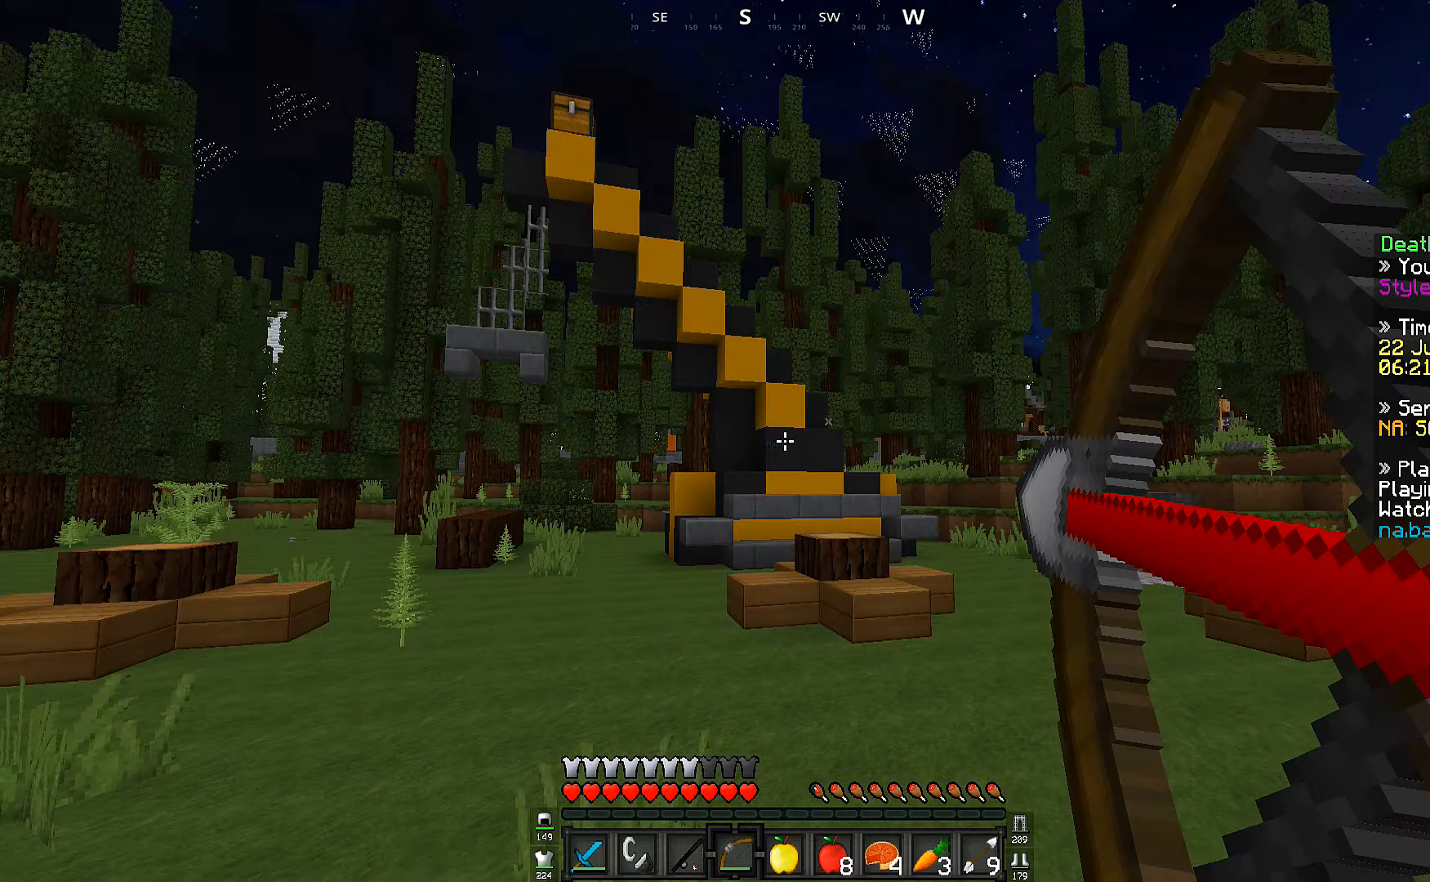
{"keys": [], "events": [[66, "a", "down"], [433, "a", "up"]]}
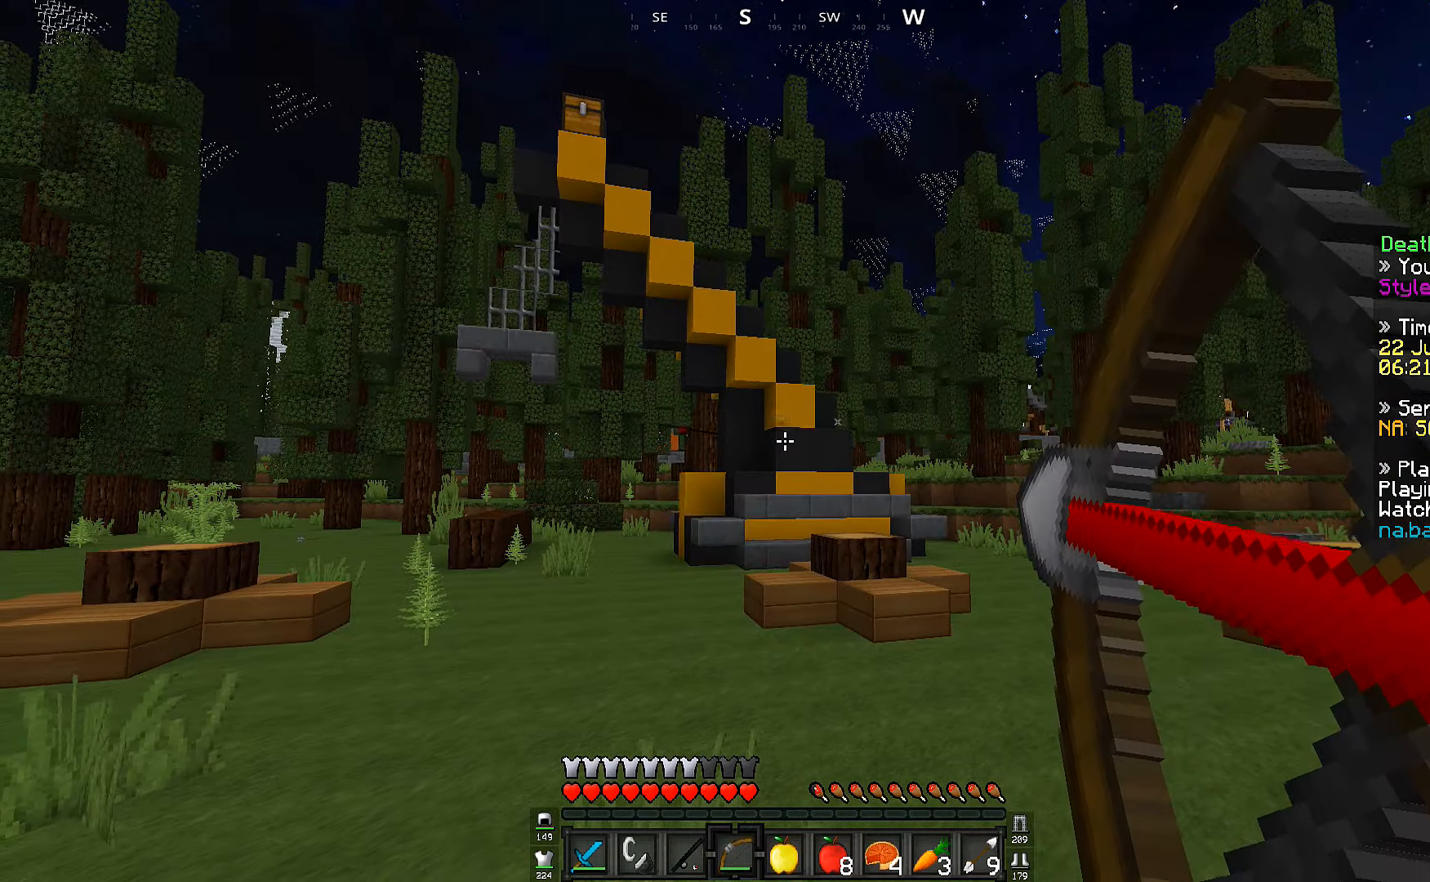
{"keys": ["d"], "events": [[83, "d", "down"], [216, "s", "down"], [366, "a", "down"], [366, "d", "up"], [466, "d", "down"], [483, "a", "up"], [483, "s", "up"]]}
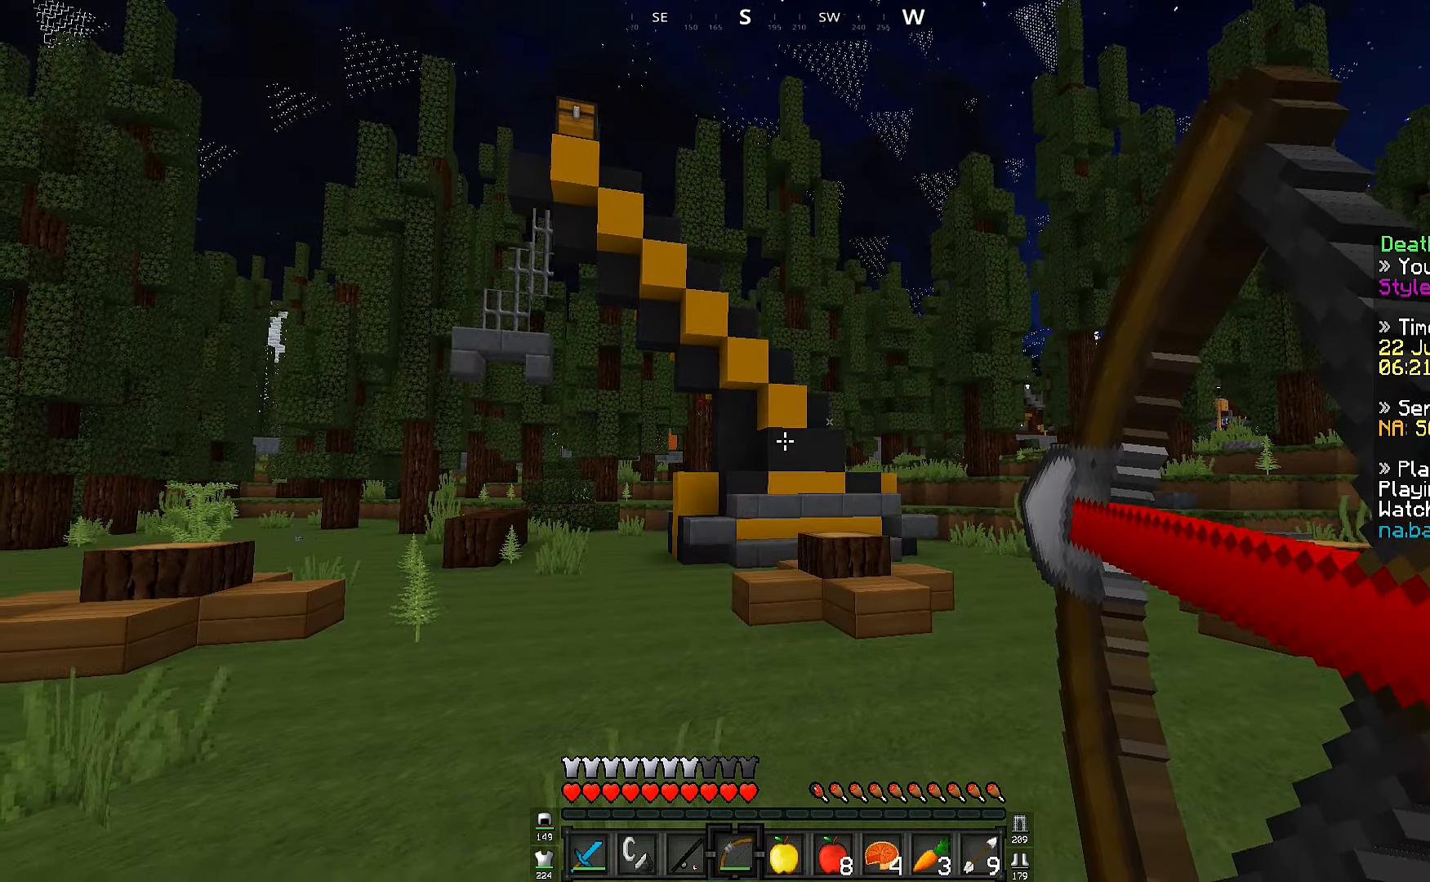
{"keys": ["d"], "events": []}
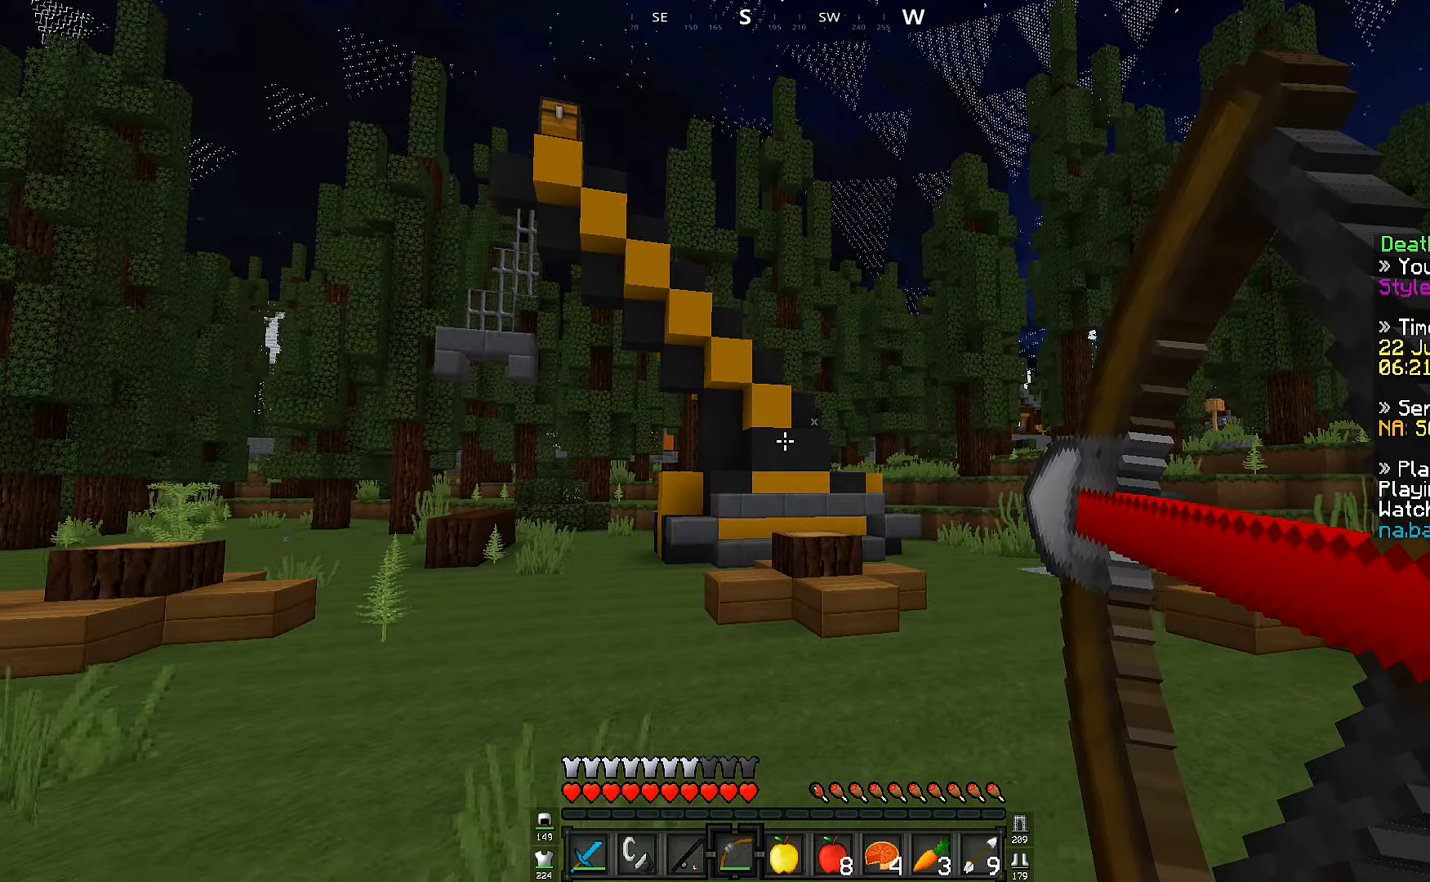
{"keys": ["d"], "events": []}
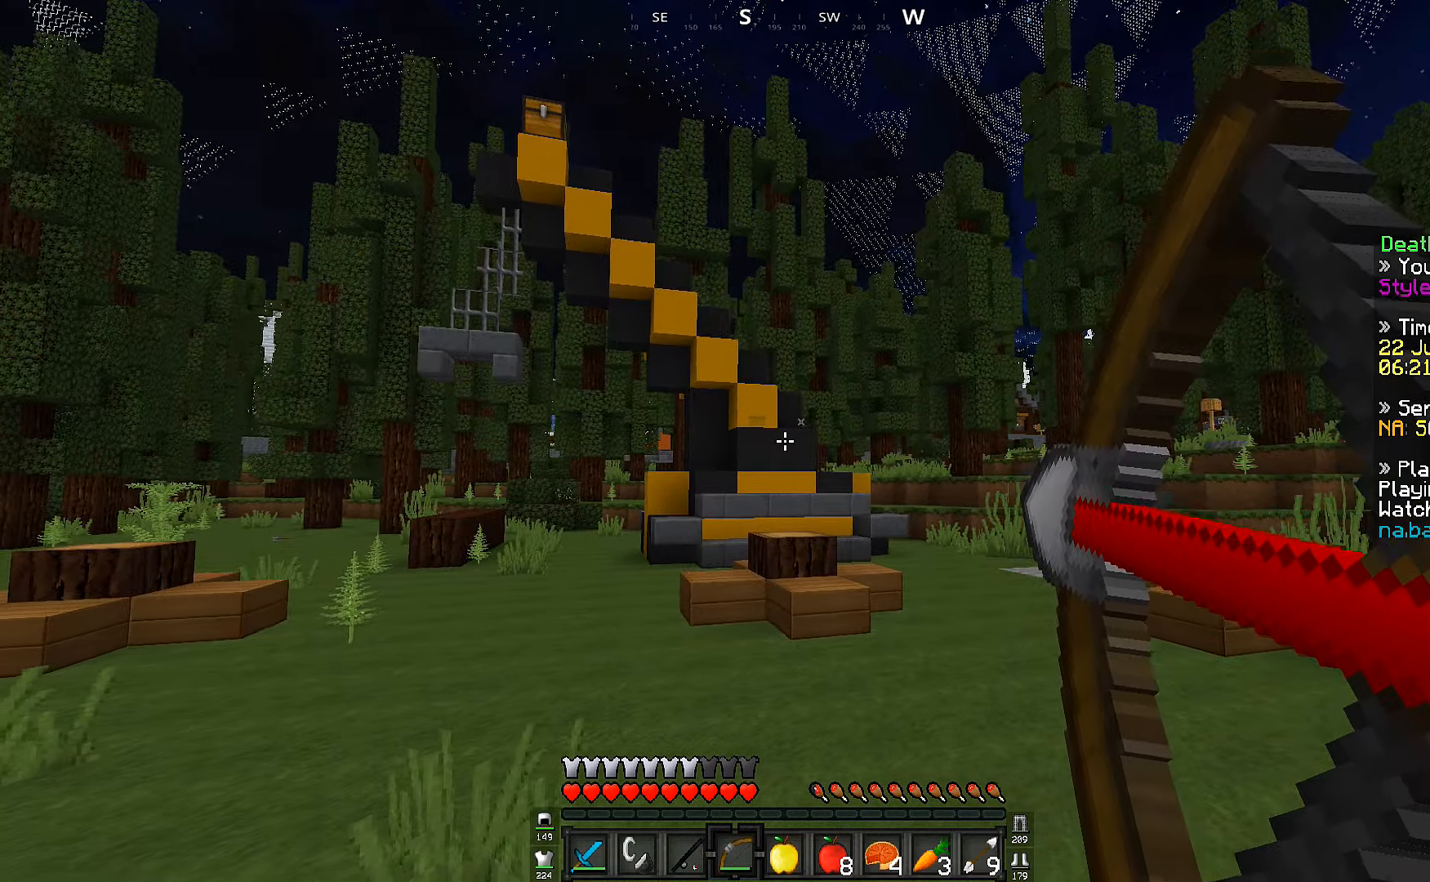
{"keys": [], "events": [[450, "d", "up"]]}
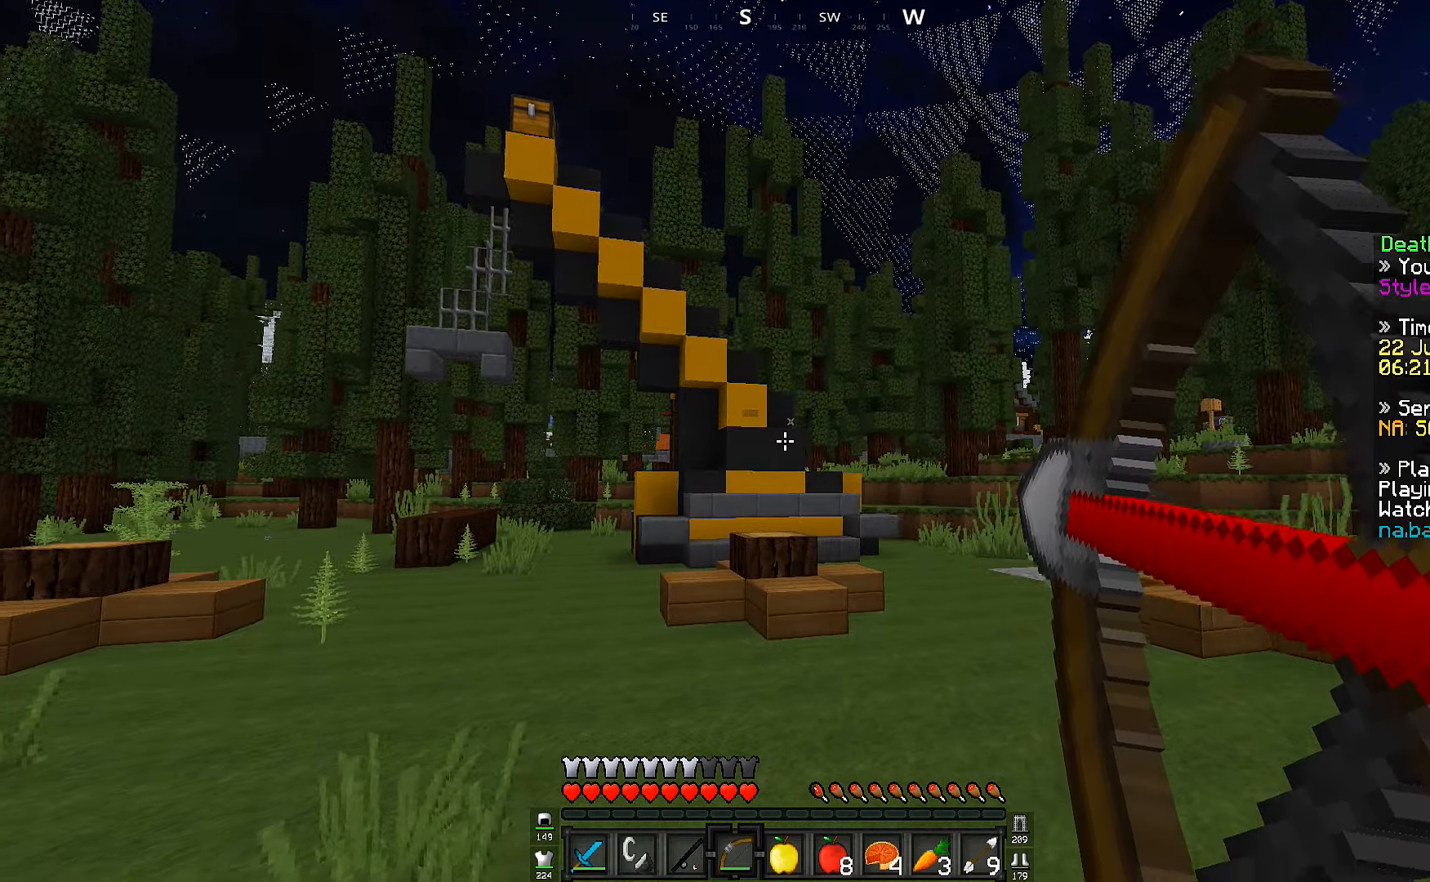
{"keys": ["a"], "events": [[116, "a", "down"]]}
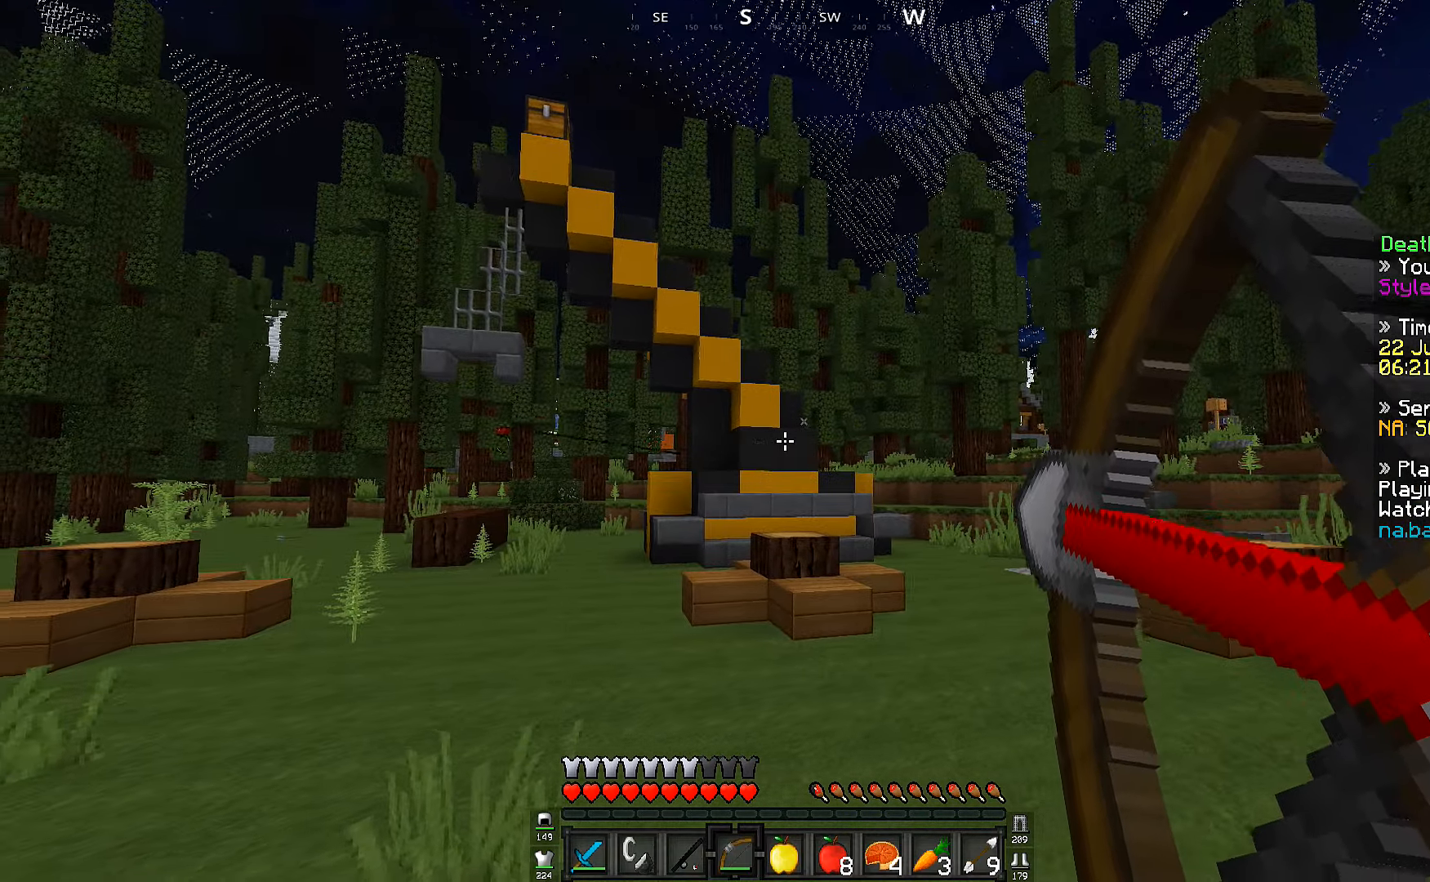
{"keys": [], "events": [[100, "a", "up"], [116, "d", "down"], [316, "d", "up"]]}
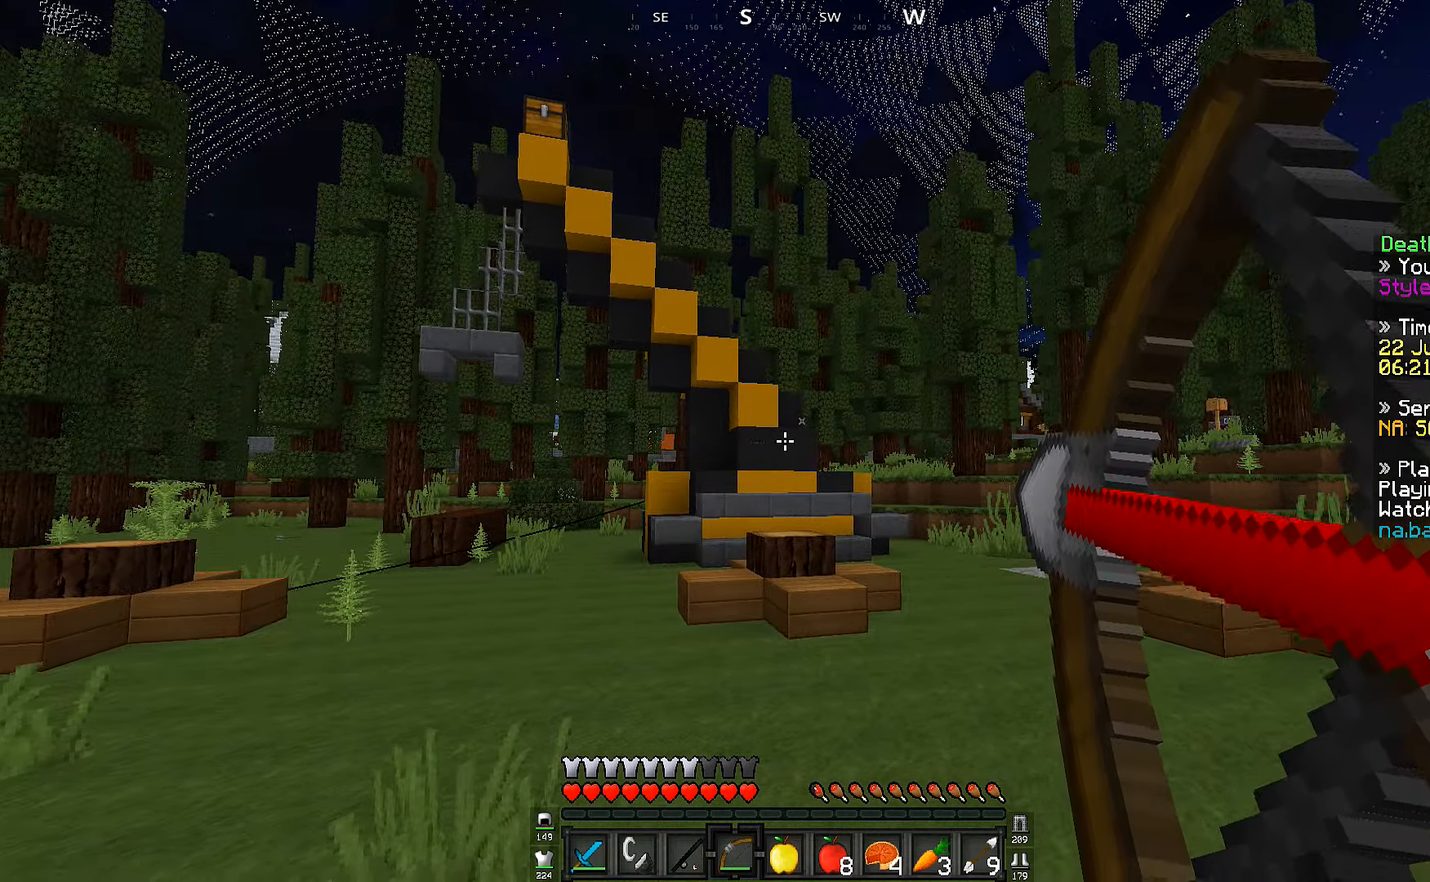
{"keys": [], "events": [[233, "a", "down"], [233, "s", "down"], [417, "a", "up"], [500, "s", "up"]]}
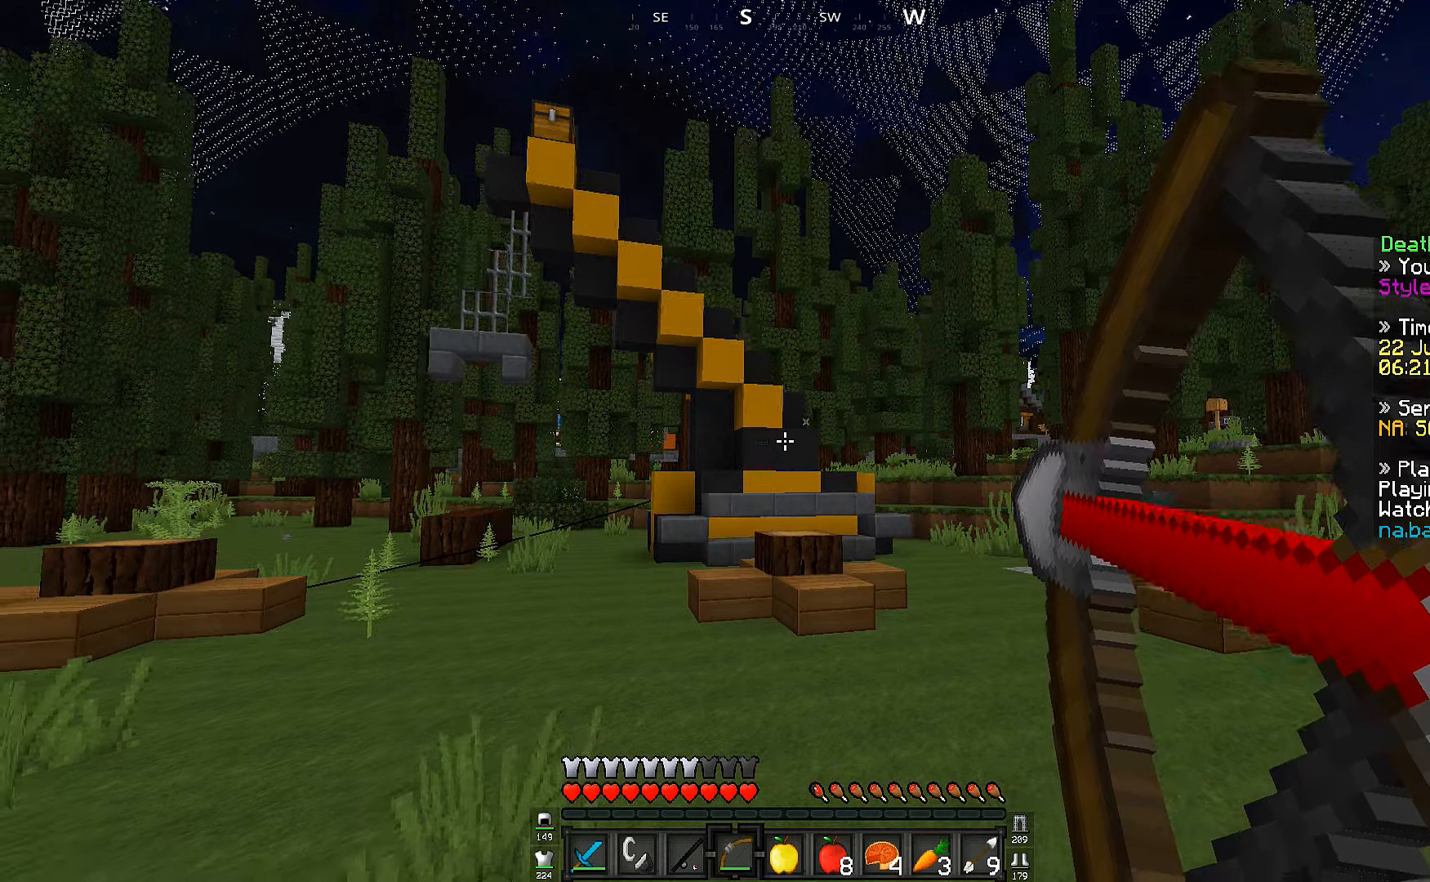
{"keys": [], "events": []}
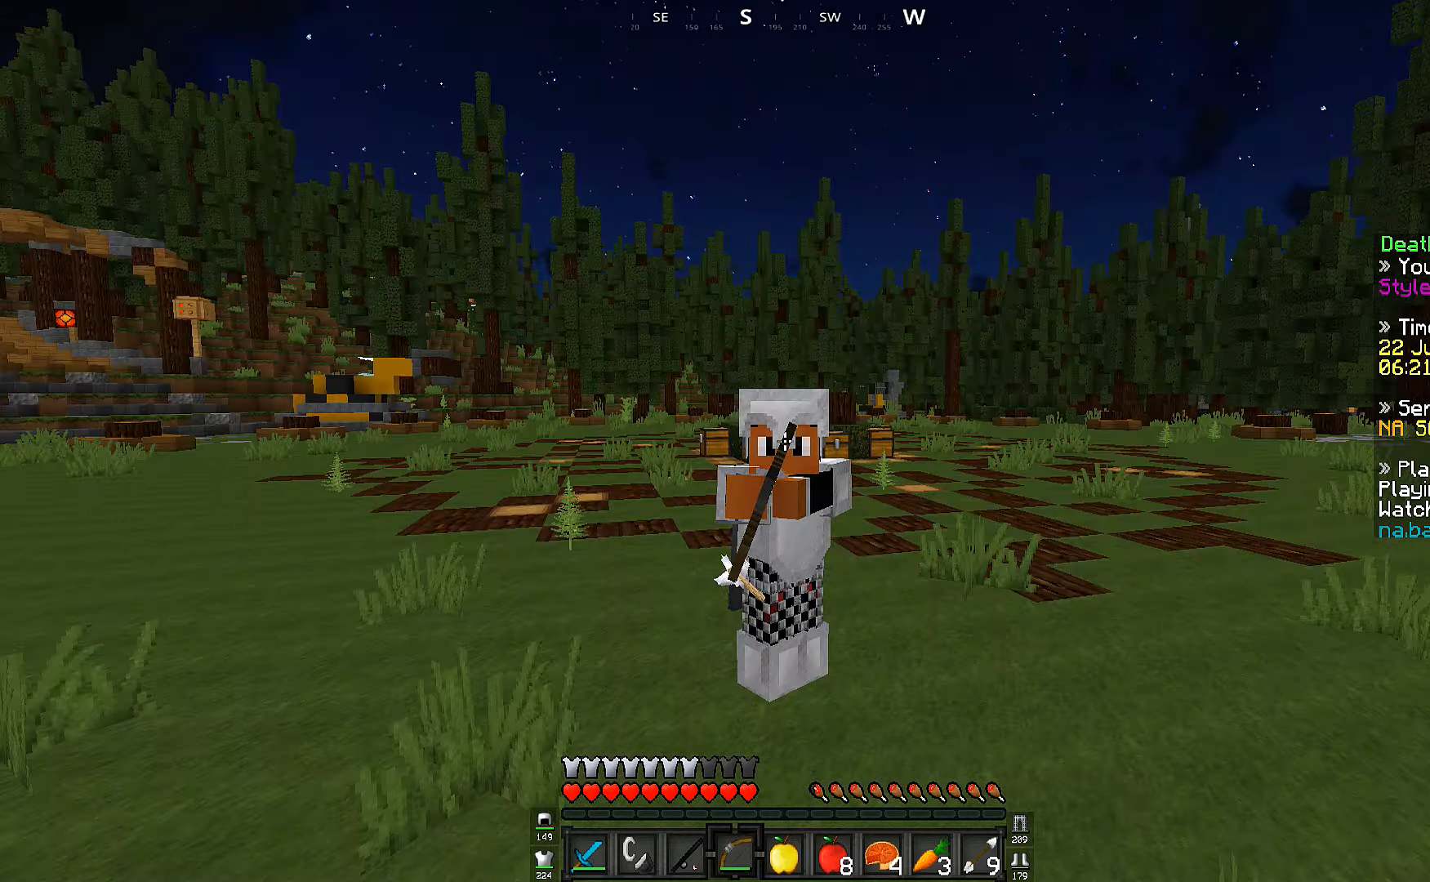
{"keys": [], "events": []}
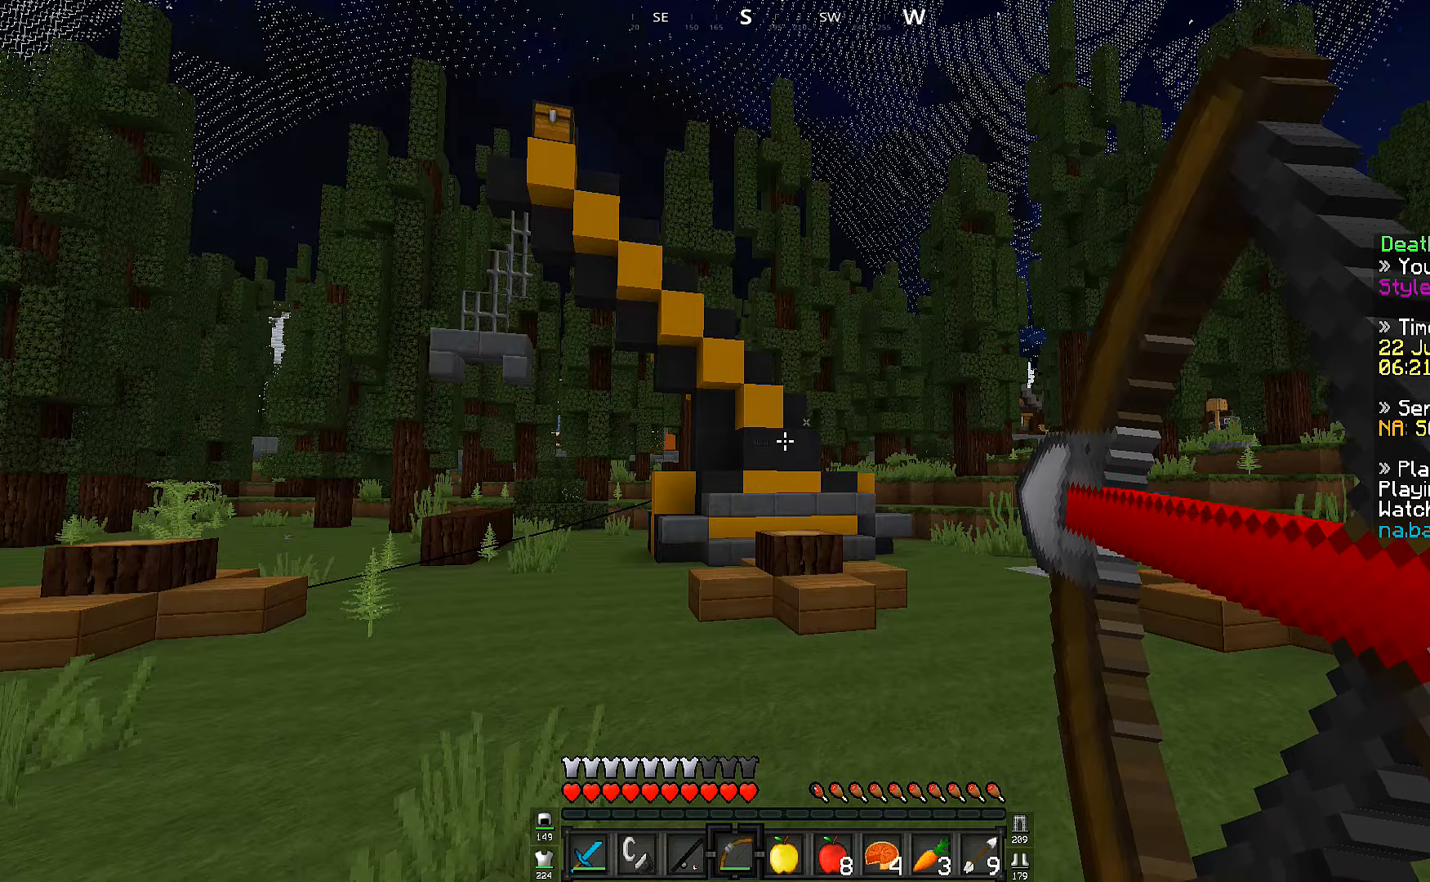
{"keys": ["a", "s"], "events": [[367, "a", "down"], [367, "s", "down"]]}
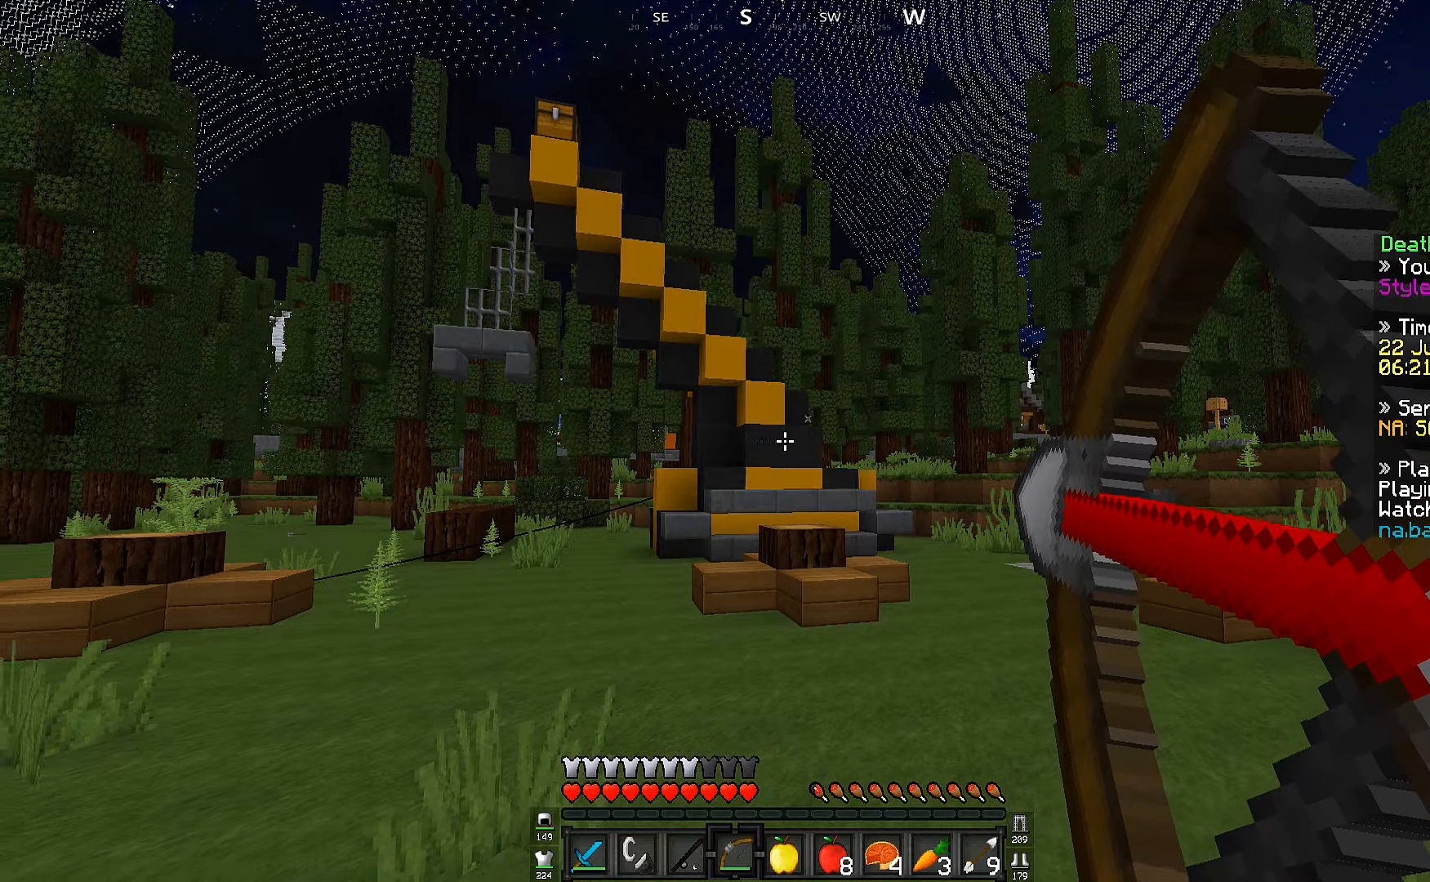
{"keys": ["a", "s"], "events": []}
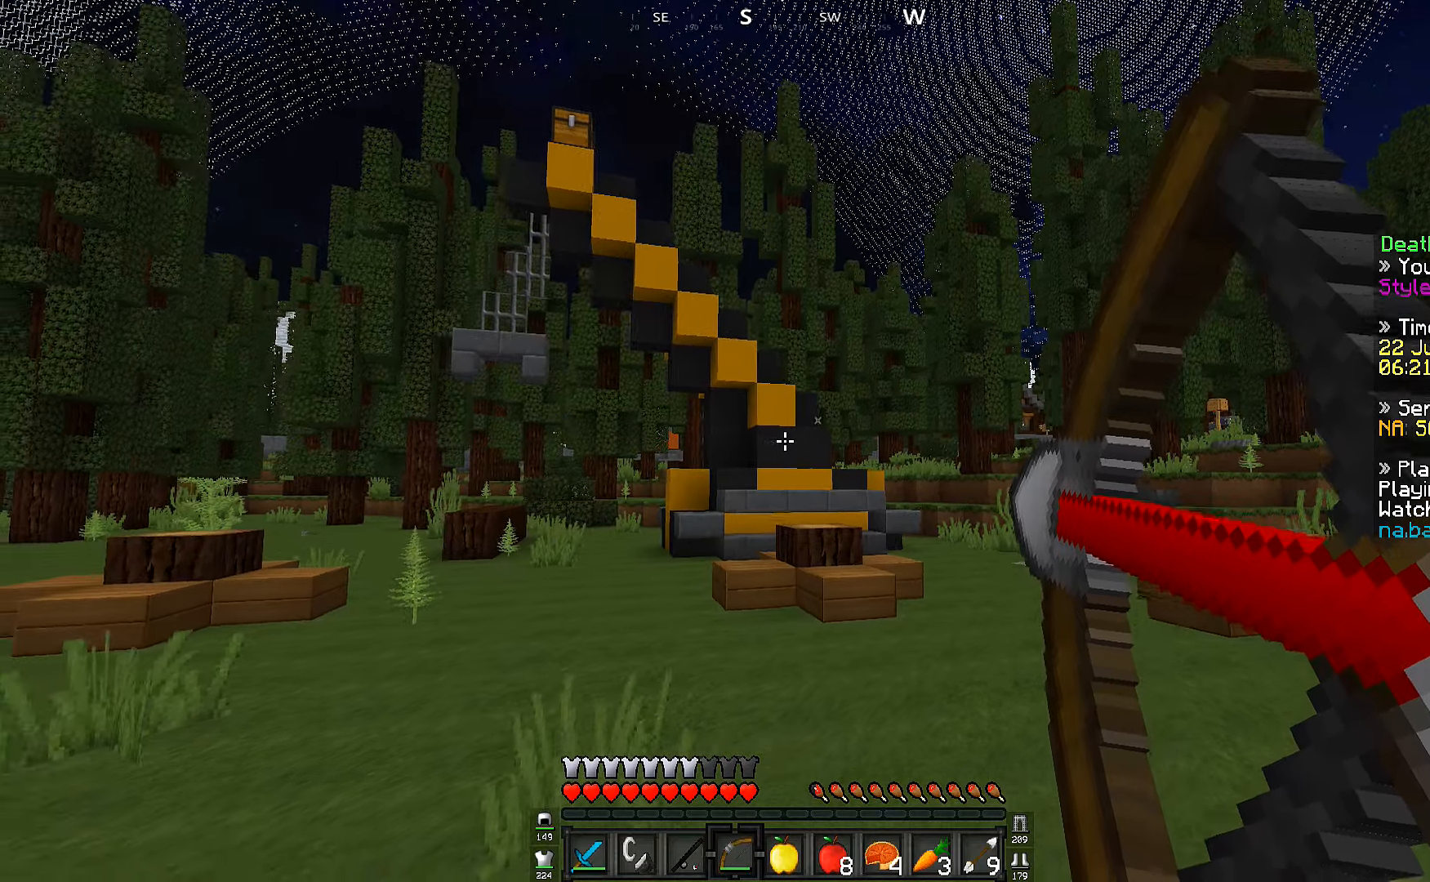
{"keys": ["s"], "events": [[283, "a", "up"]]}
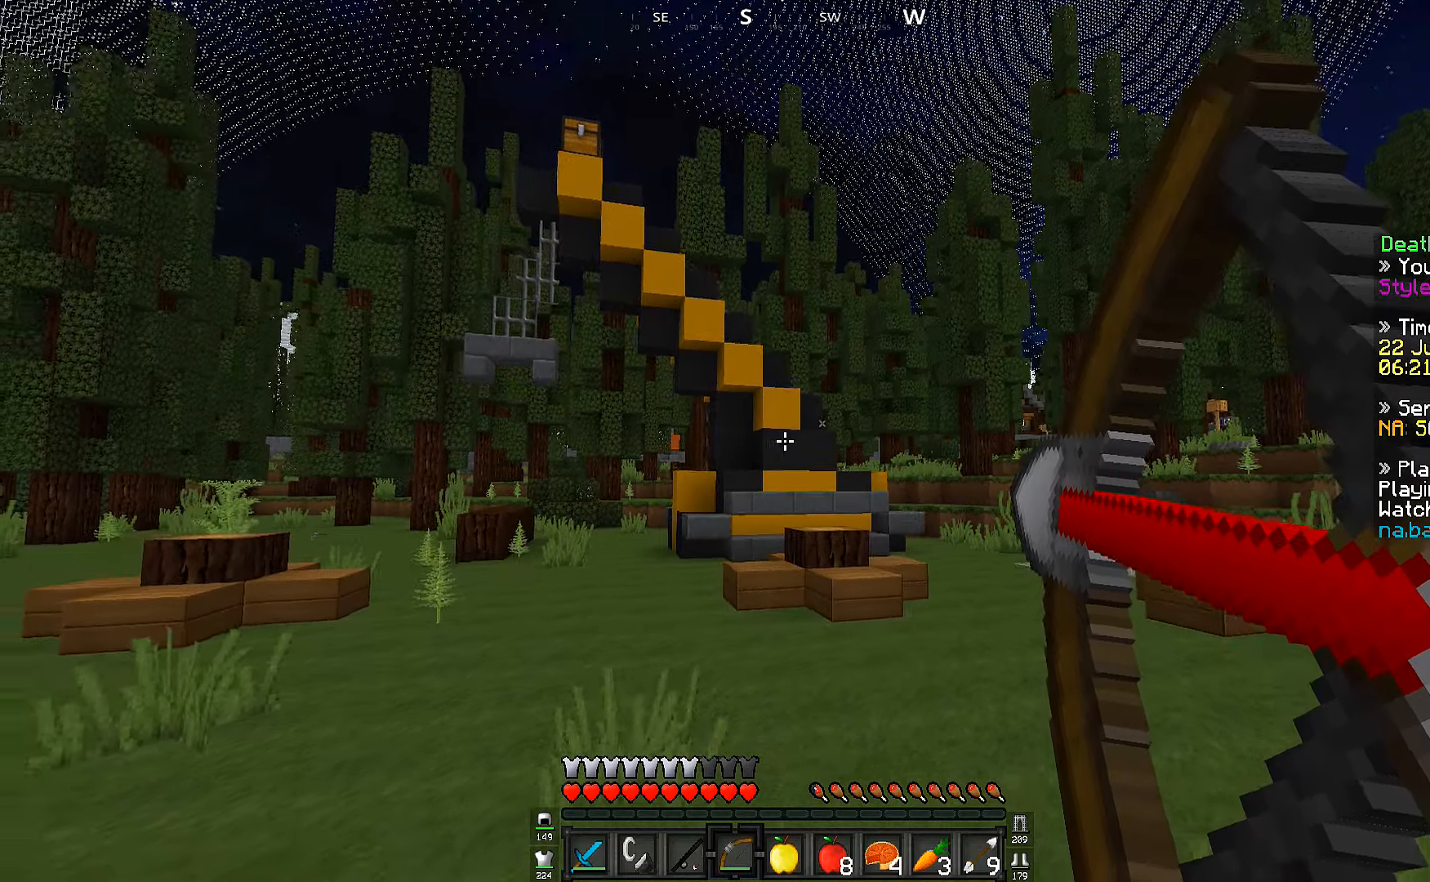
{"keys": ["s"], "events": []}
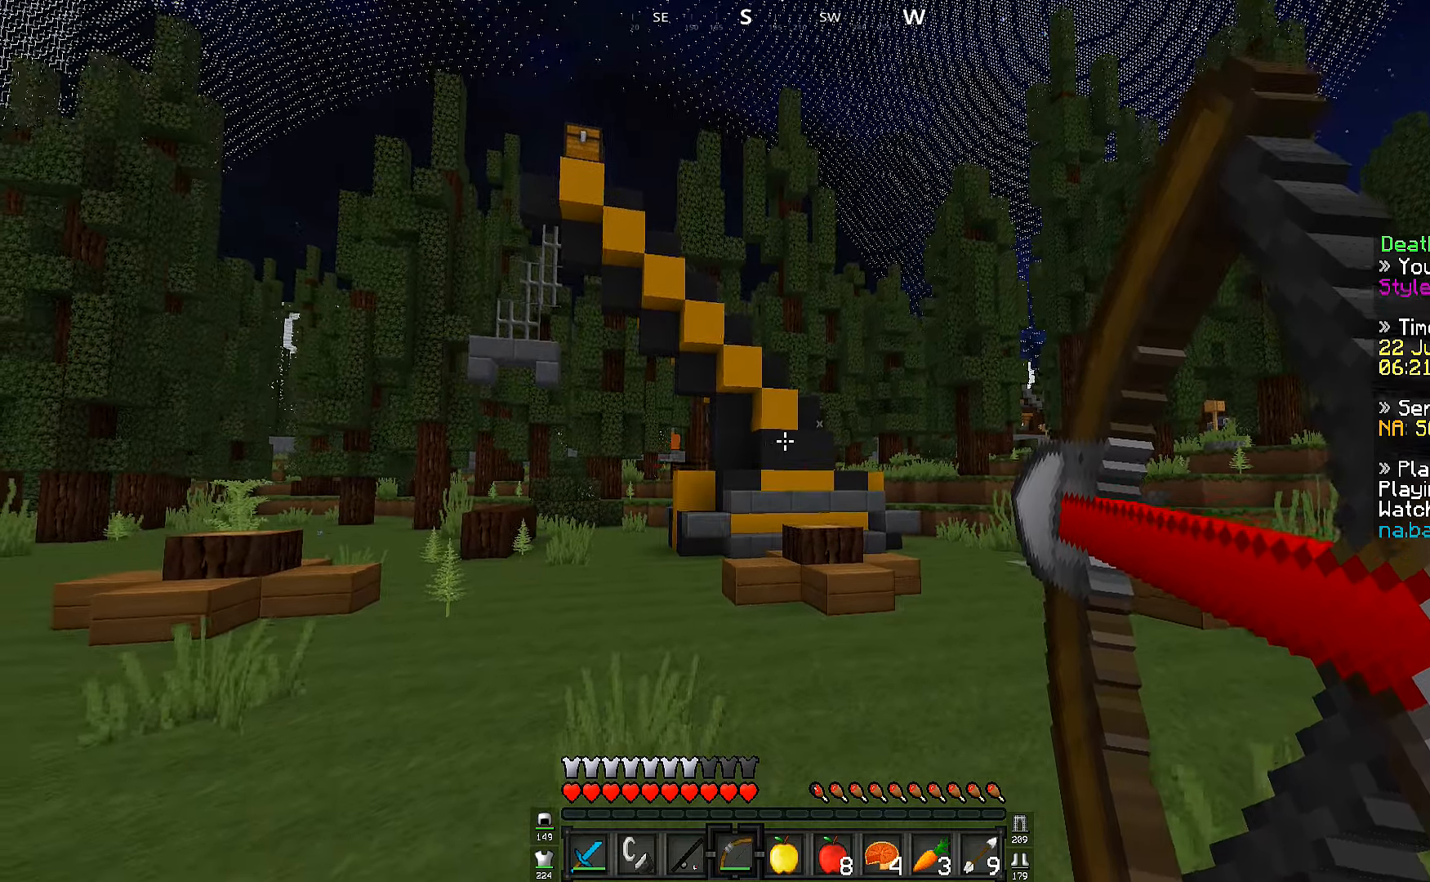
{"keys": [], "events": [[283, "s", "up"]]}
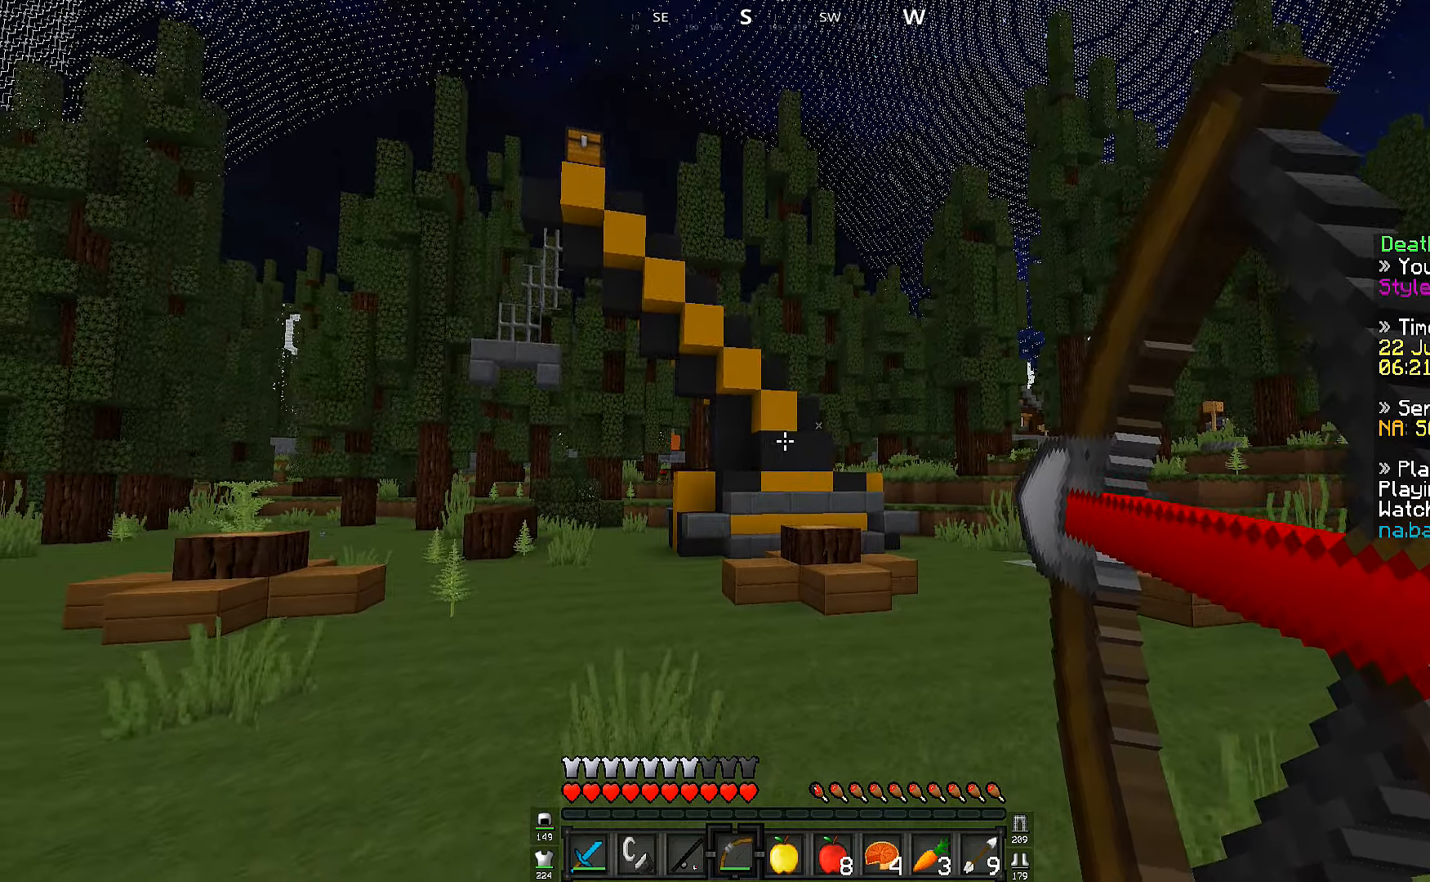
{"keys": ["d", "w"], "events": [[317, "d", "down"], [317, "w", "down"]]}
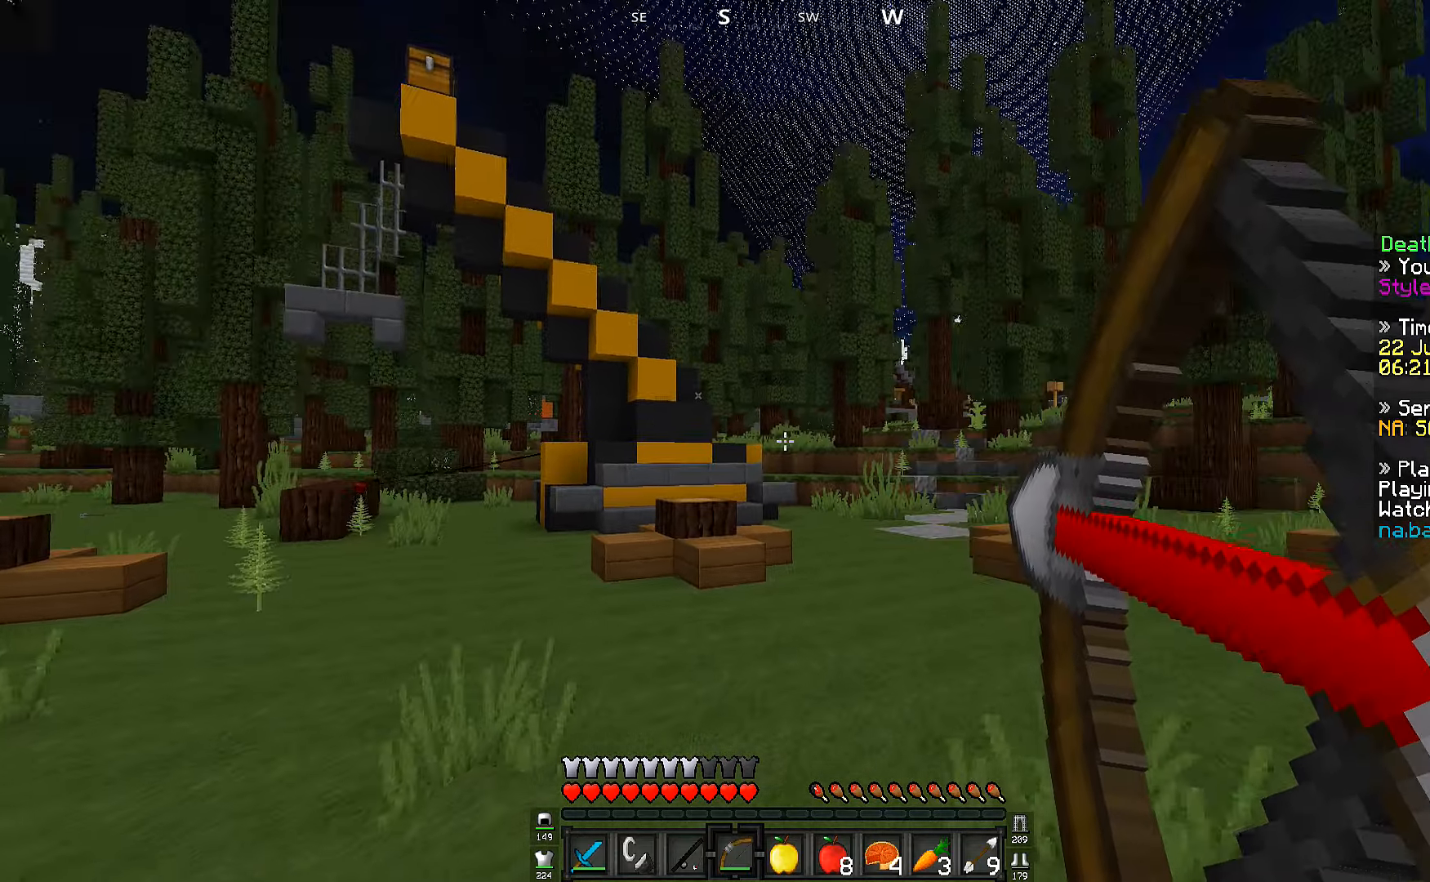
{"keys": ["d", "w"], "events": []}
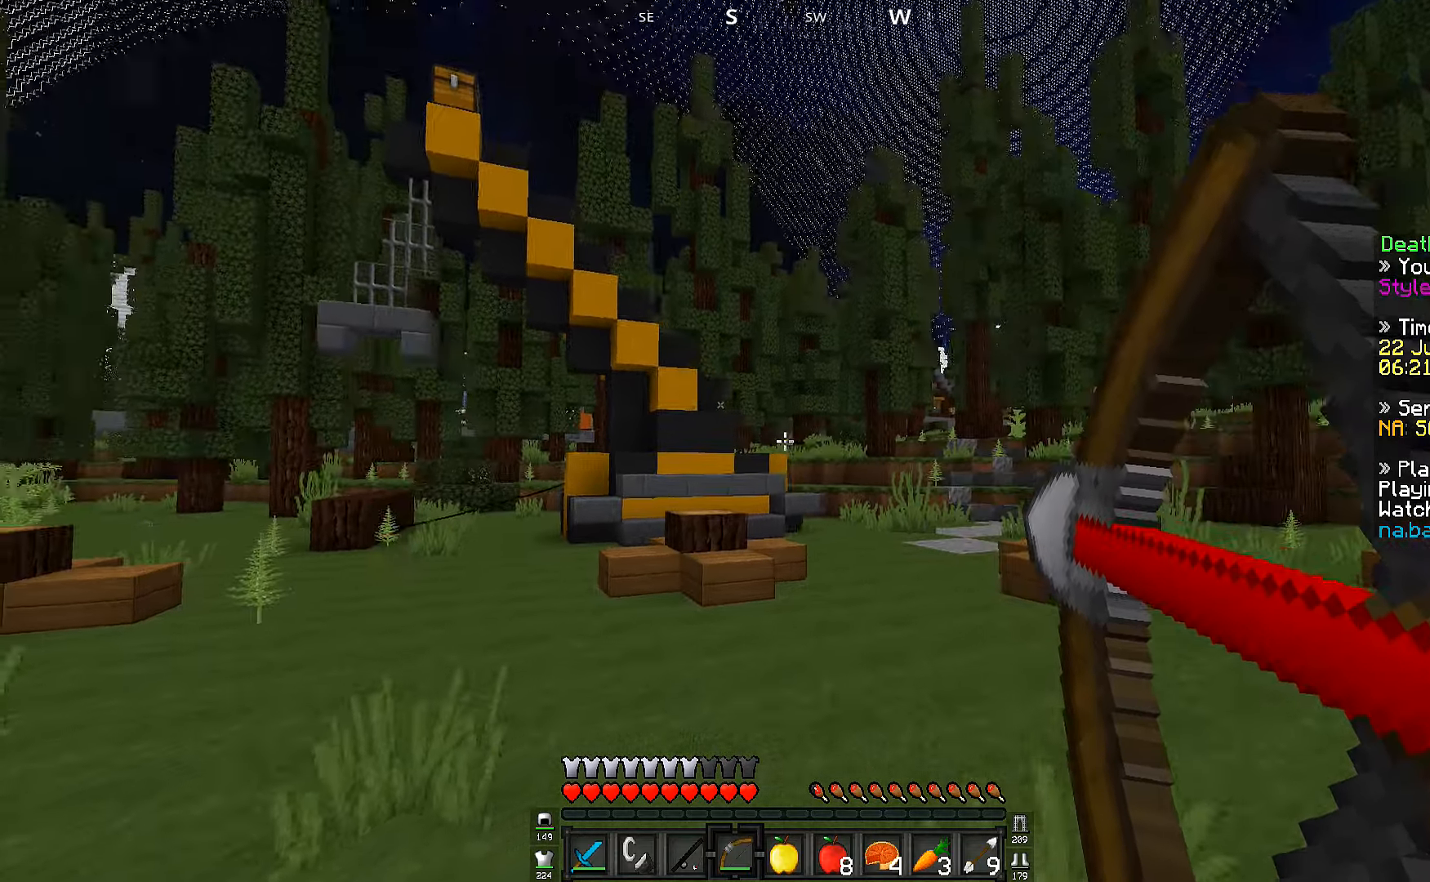
{"keys": ["d"], "events": [[500, "w", "up"]]}
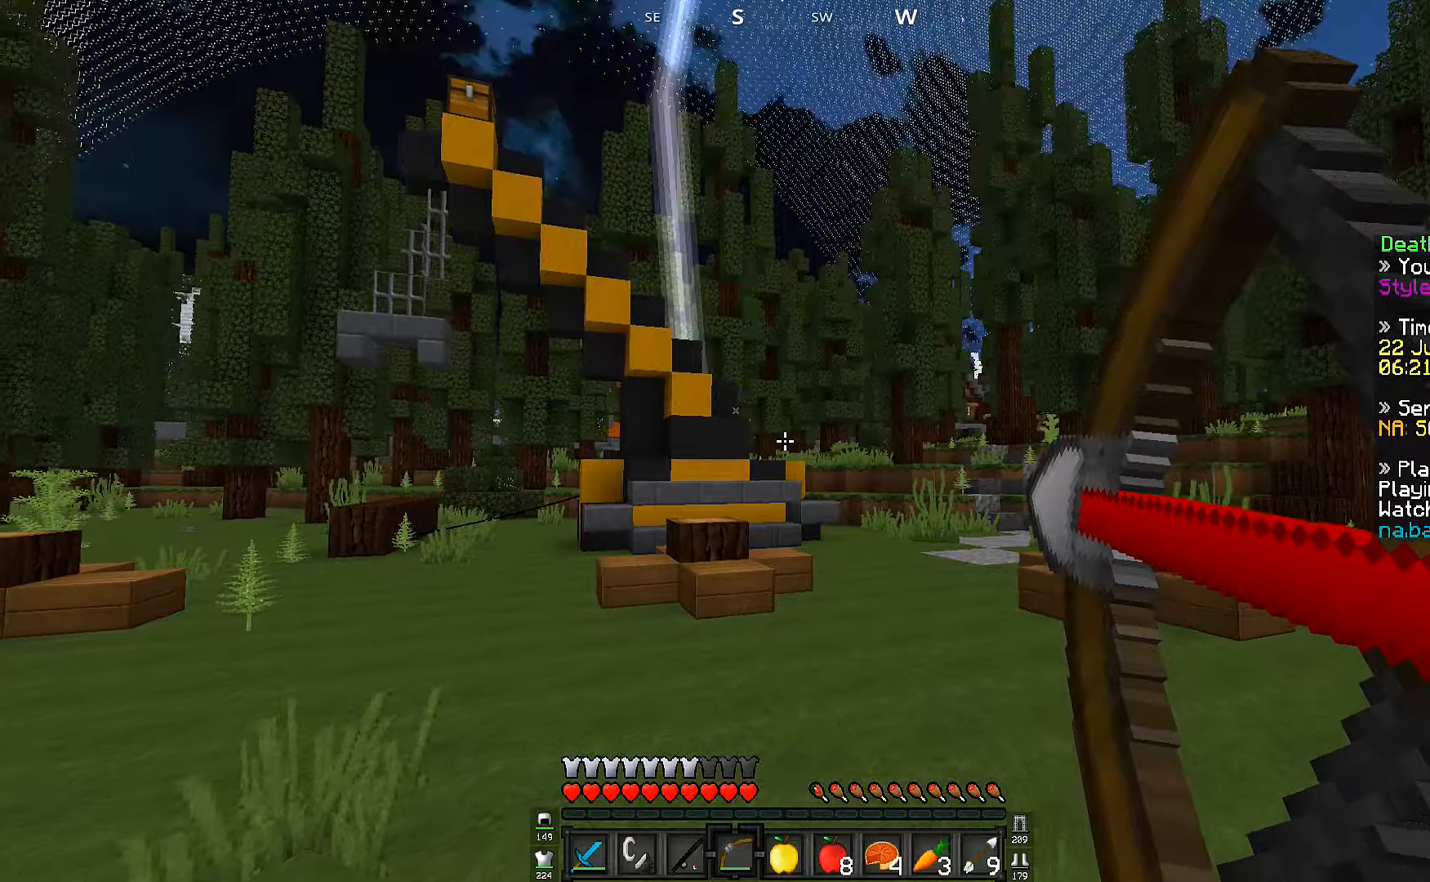
{"keys": ["a", "s"], "events": [[134, "d", "up"], [384, "a", "down"], [500, "s", "down"]]}
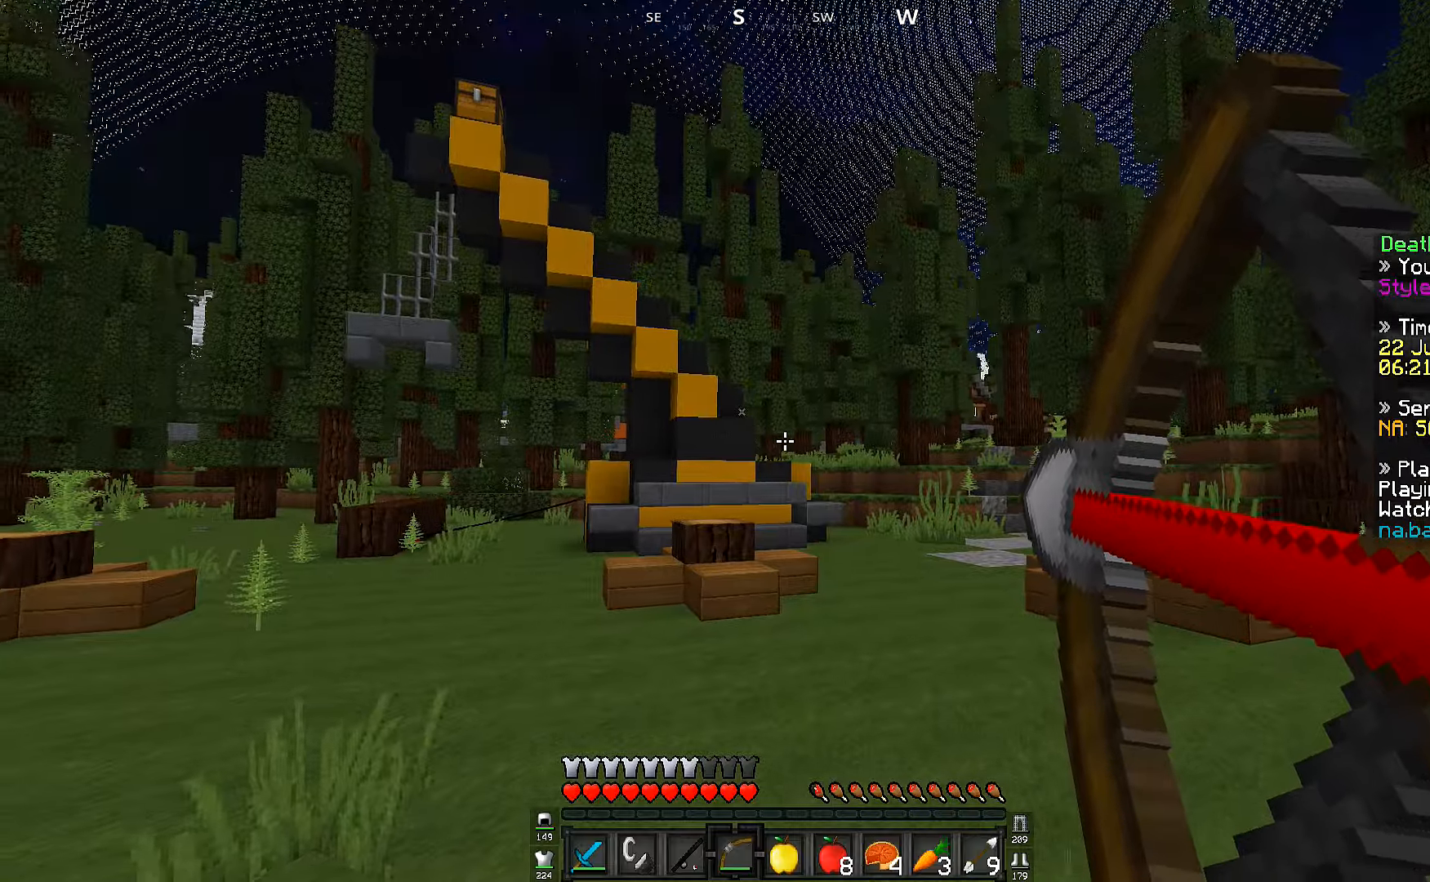
{"keys": ["a"], "events": [[384, "s", "up"]]}
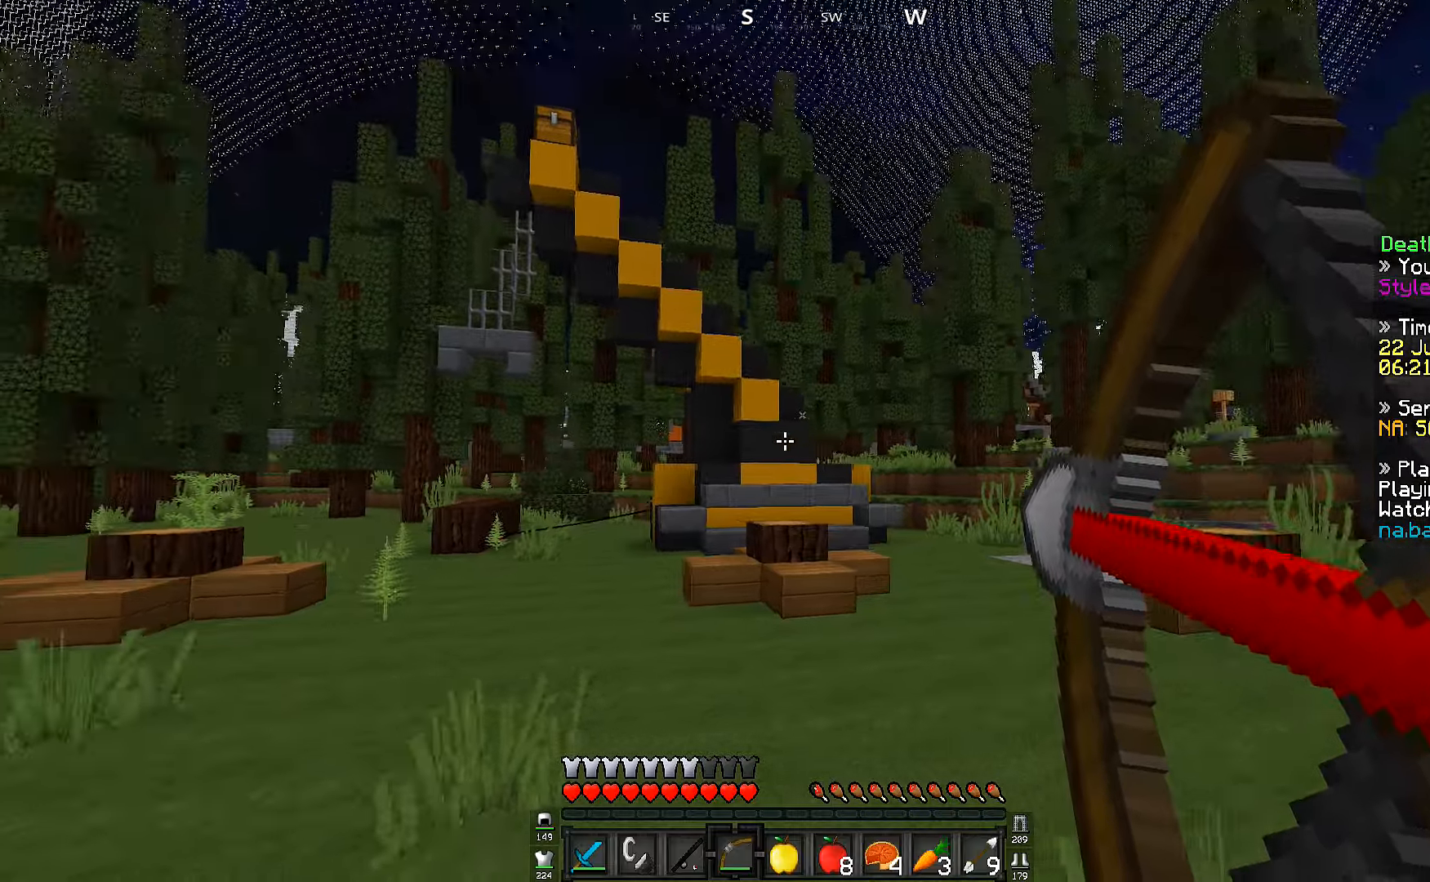
{"keys": ["a"], "events": []}
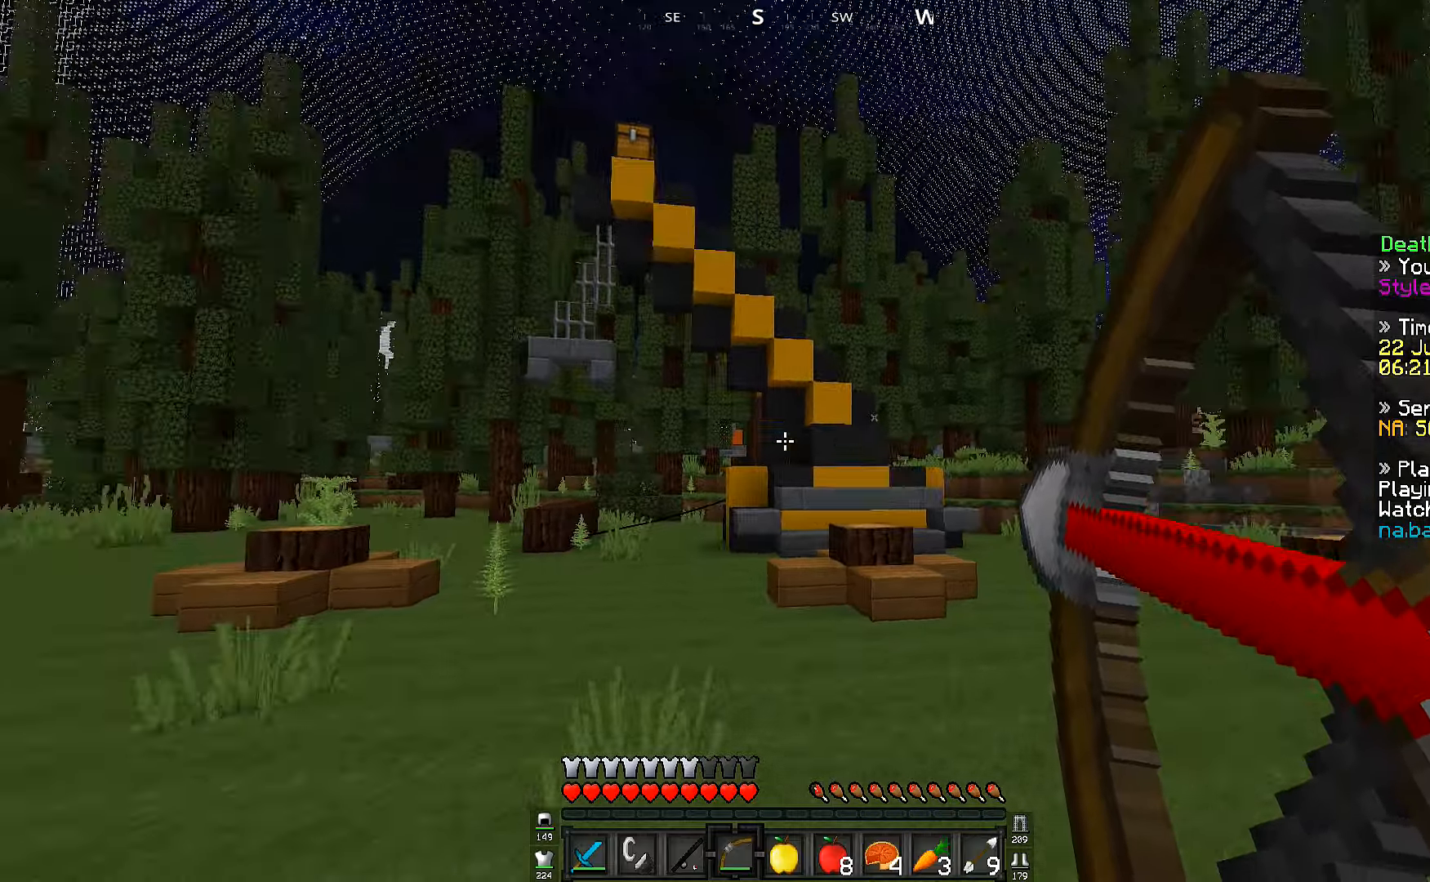
{"keys": ["a", "w"], "events": [[17, "w", "down"]]}